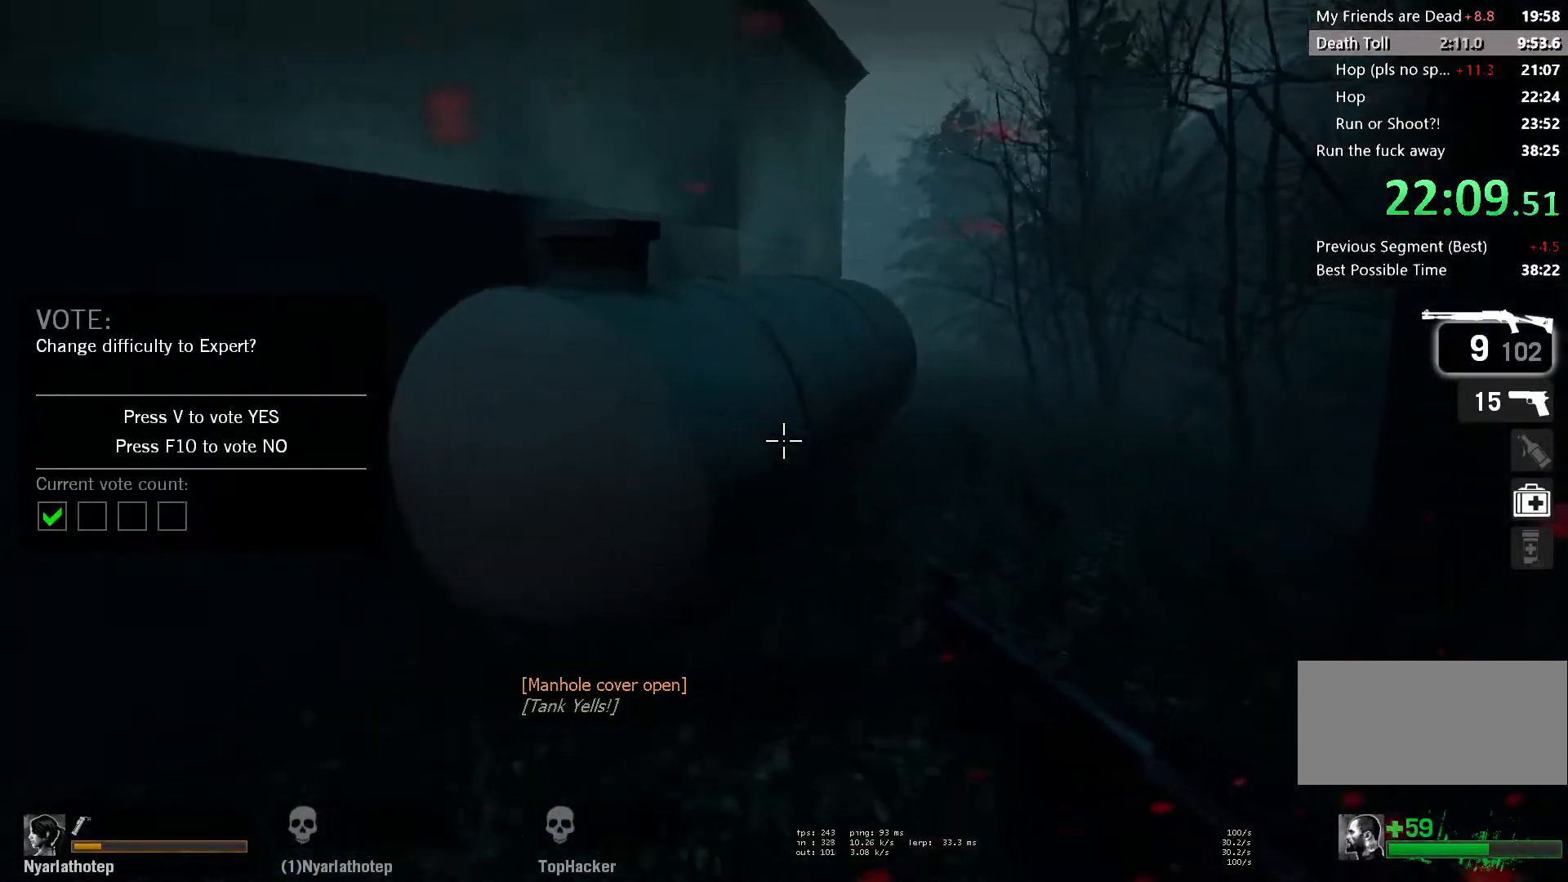
Gameplay with keyboard and mouse; each line is a JSON object with the keys and mouse buttons held at the frame after it. "events" lists presses ("down") and releases ("up") of "a", "ctrl", "d", "e", "f", "q", "r", "s", "shift", "space", "tab", "w", "mouse_left", "mouse_wheel" and "mouse_right" between this image and that frame as [ms after this image, input, new state], when the widget could be followed in between. "mouse_left", "mouse_wheel", "mouse_right" = the "left", "wheel", "right" buttons of the "mouse" list. No other keys are recorded. "wheel" means that the mouse wheel is clicked or scrolled. Mouse movement is not recorded.
{"keys": ["a"], "mouse": [], "events": [[233, "space", "down"], [317, "a", "down"], [317, "d", "up"], [417, "space", "up"]]}
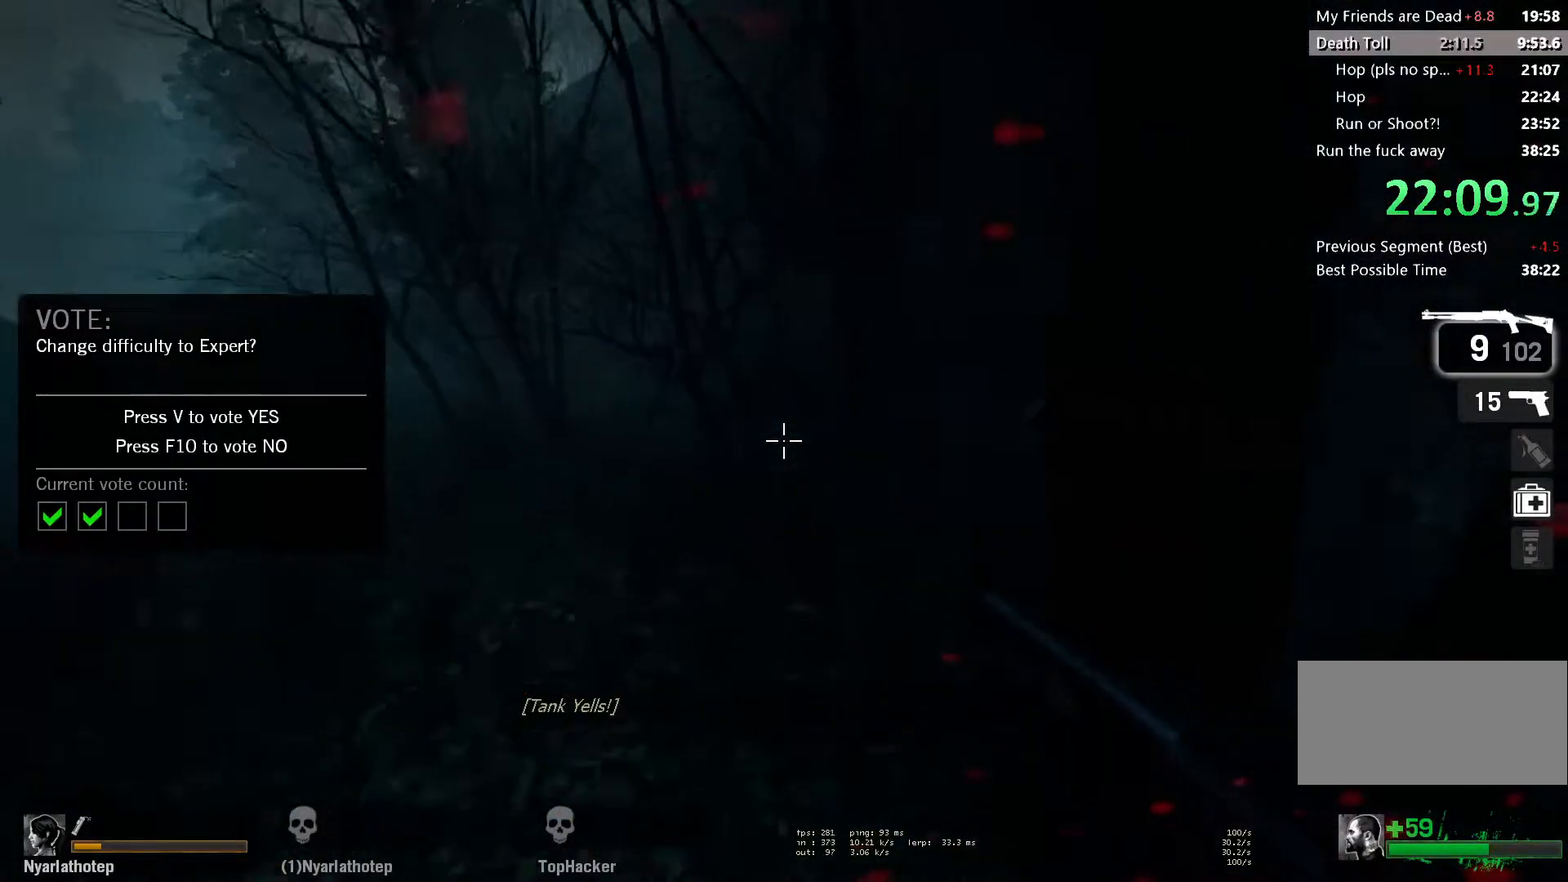
{"keys": ["d", "space"], "mouse": [], "events": [[383, "space", "down"], [417, "d", "down"], [433, "a", "up"]]}
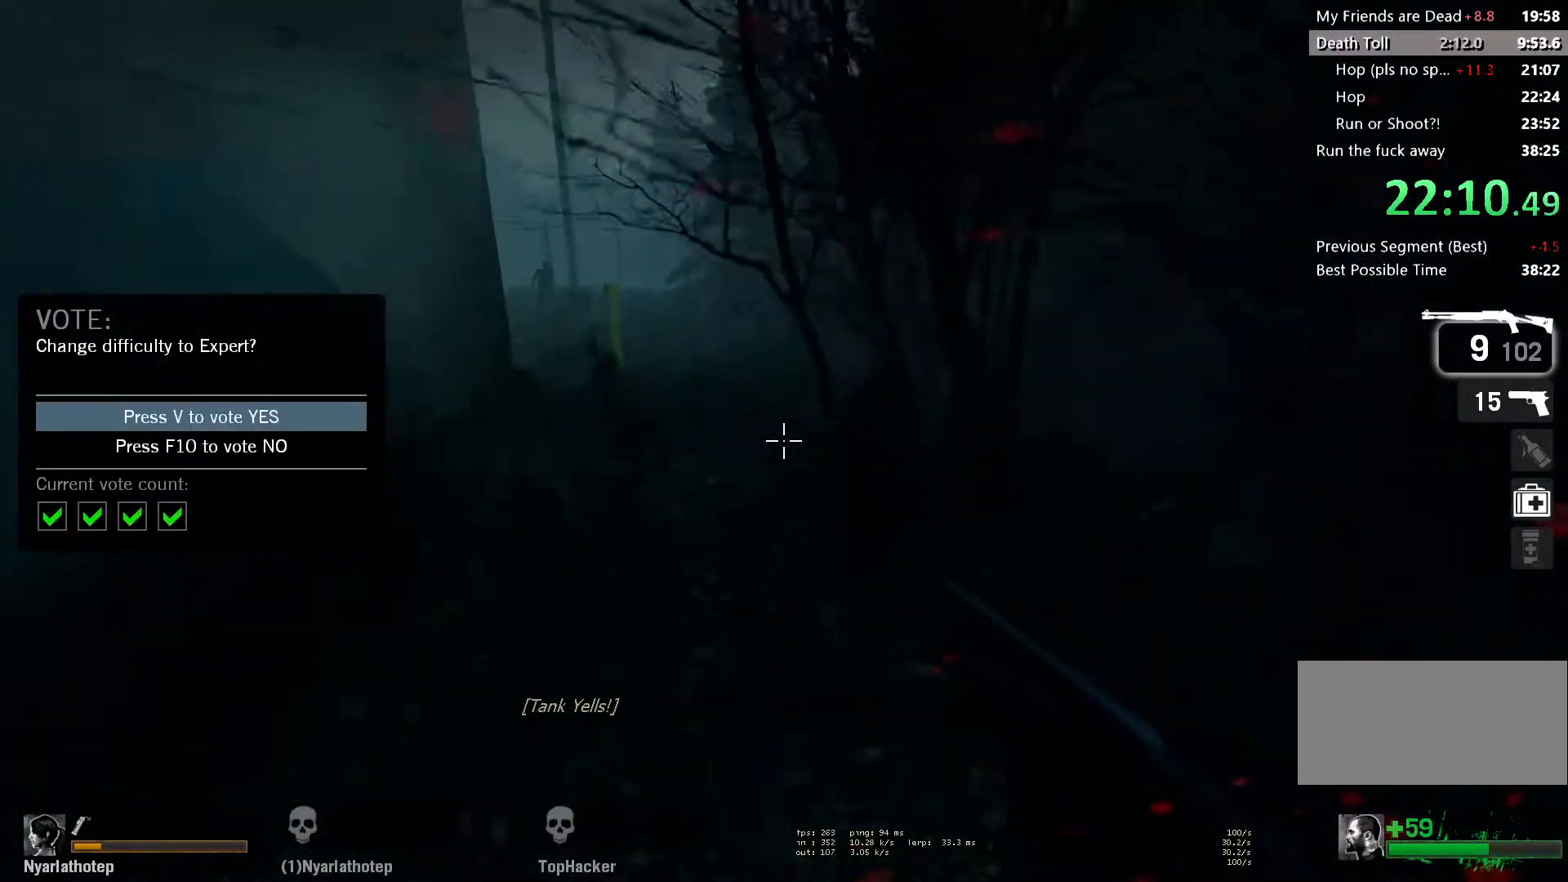
{"keys": ["a", "d"], "mouse": [], "events": [[83, "a", "down"], [83, "d", "up"], [100, "space", "up"], [500, "d", "down"]]}
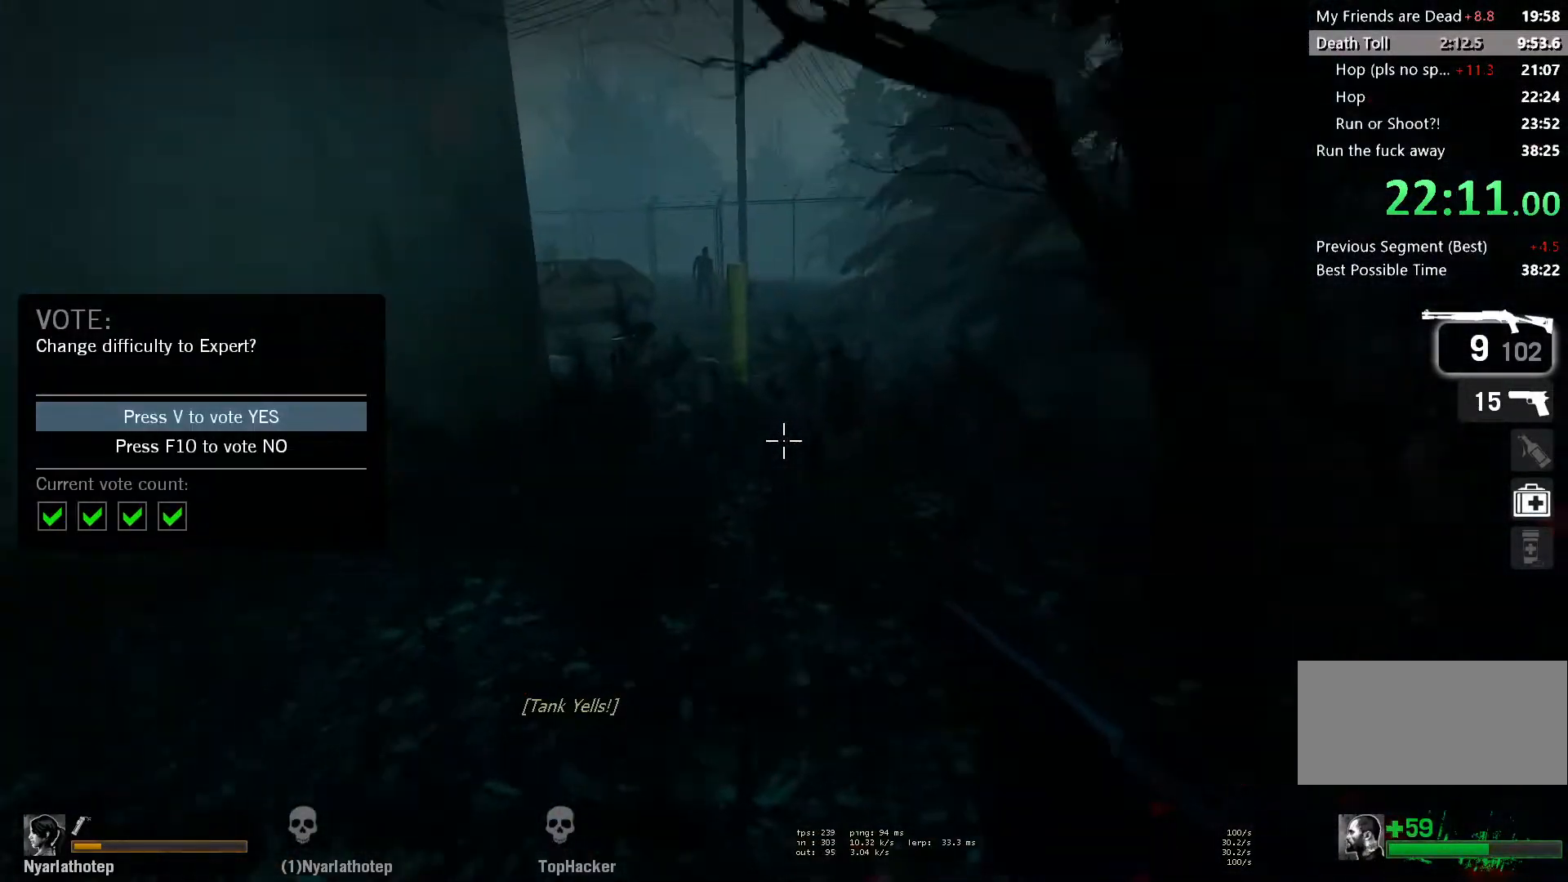
{"keys": ["a"], "mouse": [], "events": [[17, "a", "up"], [17, "space", "down"], [150, "d", "up"], [167, "a", "down"], [200, "space", "up"]]}
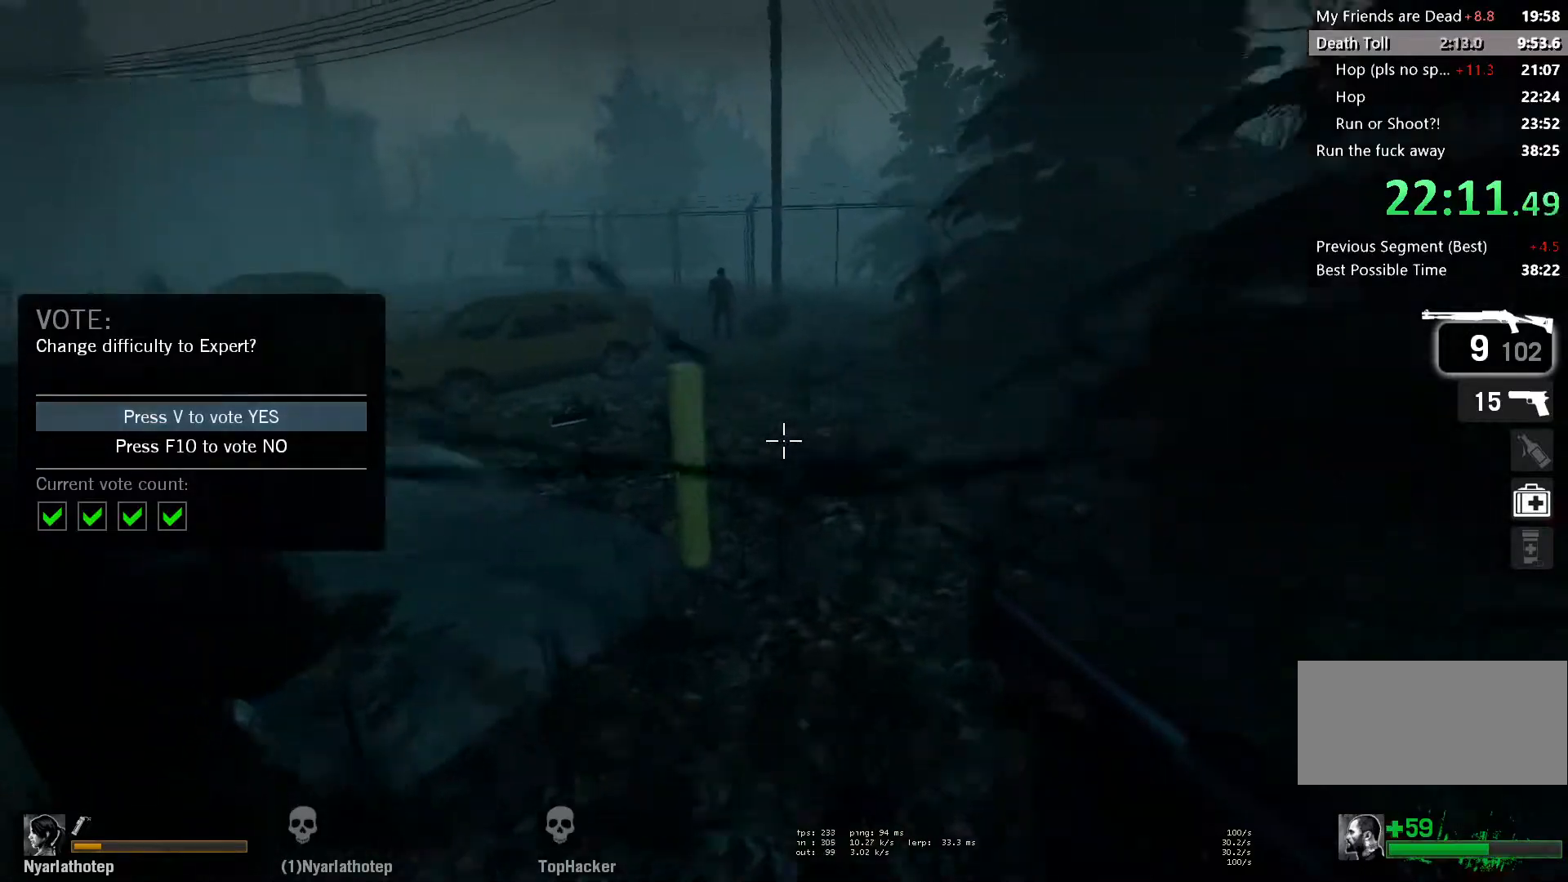
{"keys": ["a"], "mouse": [], "events": [[133, "space", "down"], [333, "space", "up"]]}
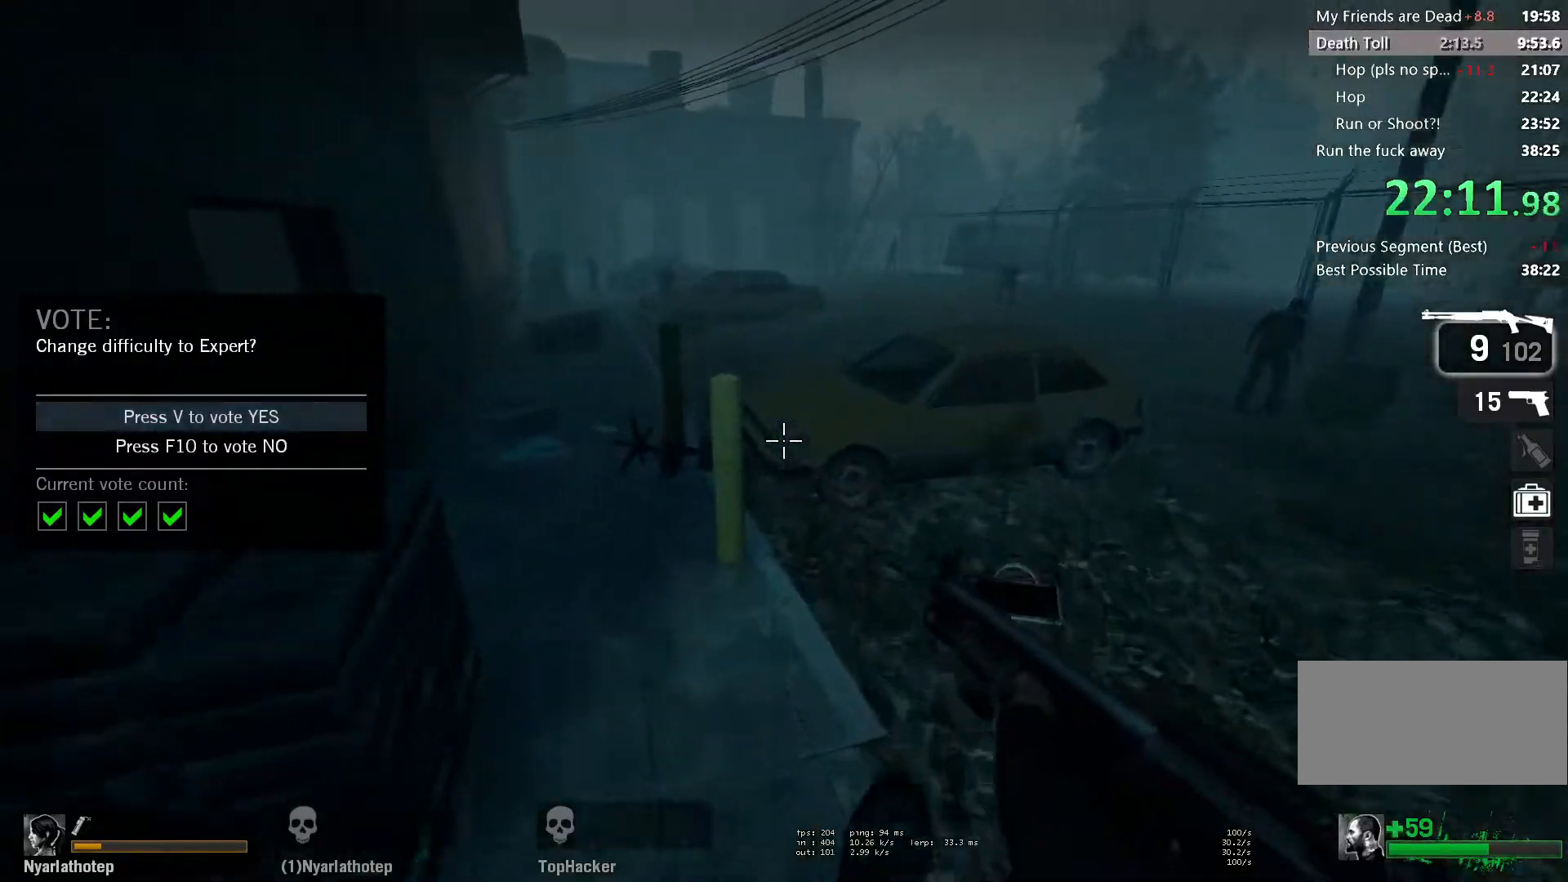
{"keys": ["a", "space"], "mouse": [], "events": [[267, "space", "down"]]}
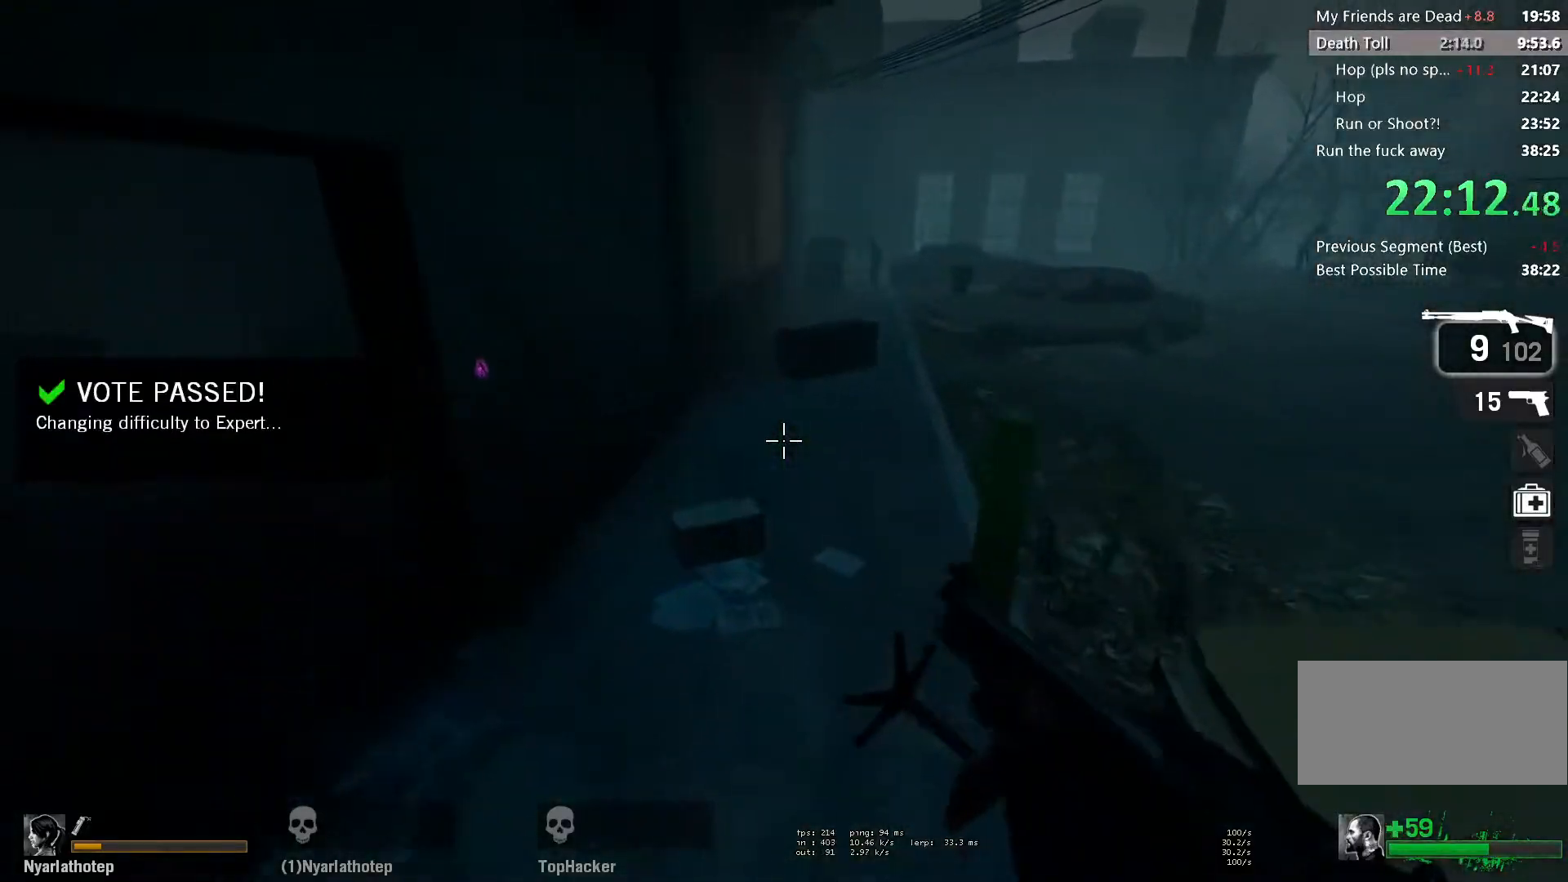
{"keys": ["d", "space"], "mouse": [], "events": [[17, "space", "up"], [50, "d", "down"], [83, "a", "up"], [417, "space", "down"]]}
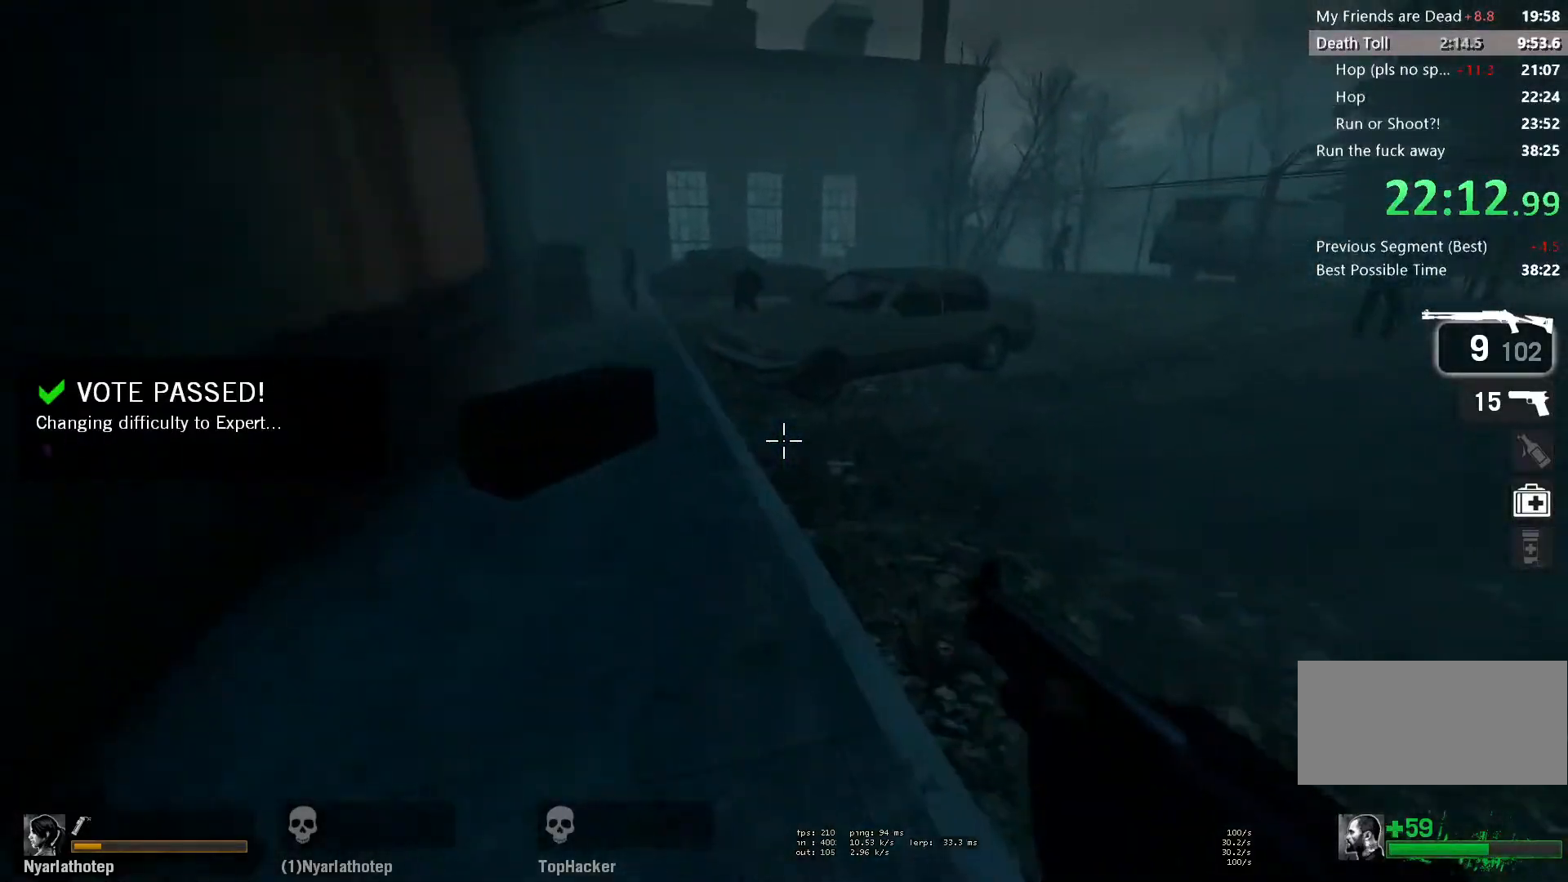
{"keys": ["a"], "mouse": [], "events": [[33, "d", "up"], [67, "a", "down"], [133, "space", "up"]]}
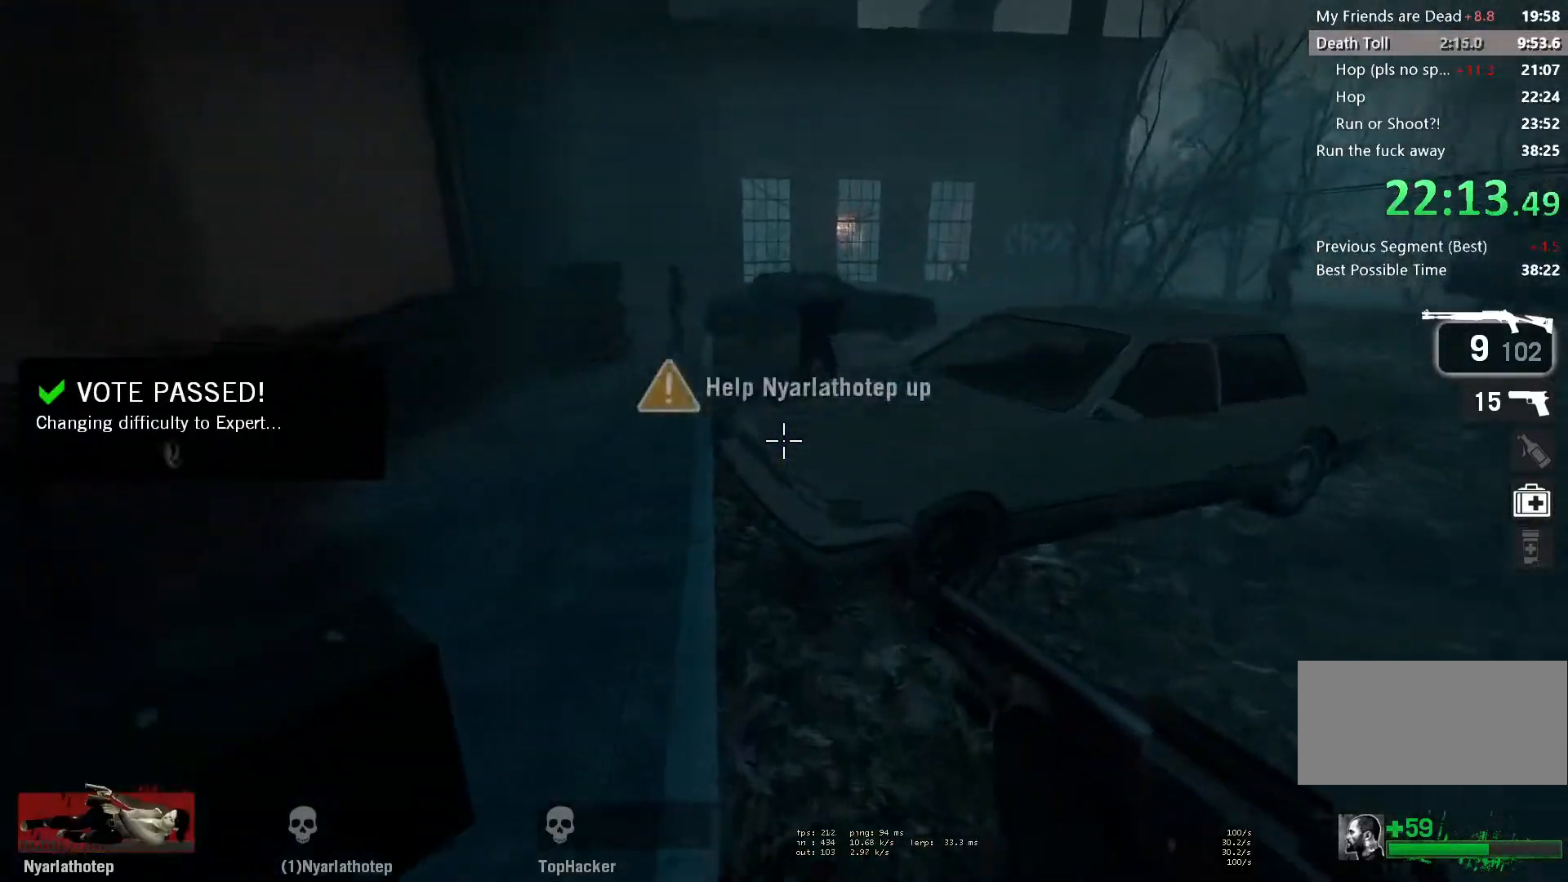
{"keys": ["d"], "mouse": [], "events": [[33, "space", "down"], [250, "space", "up"], [317, "d", "down"], [350, "a", "up"]]}
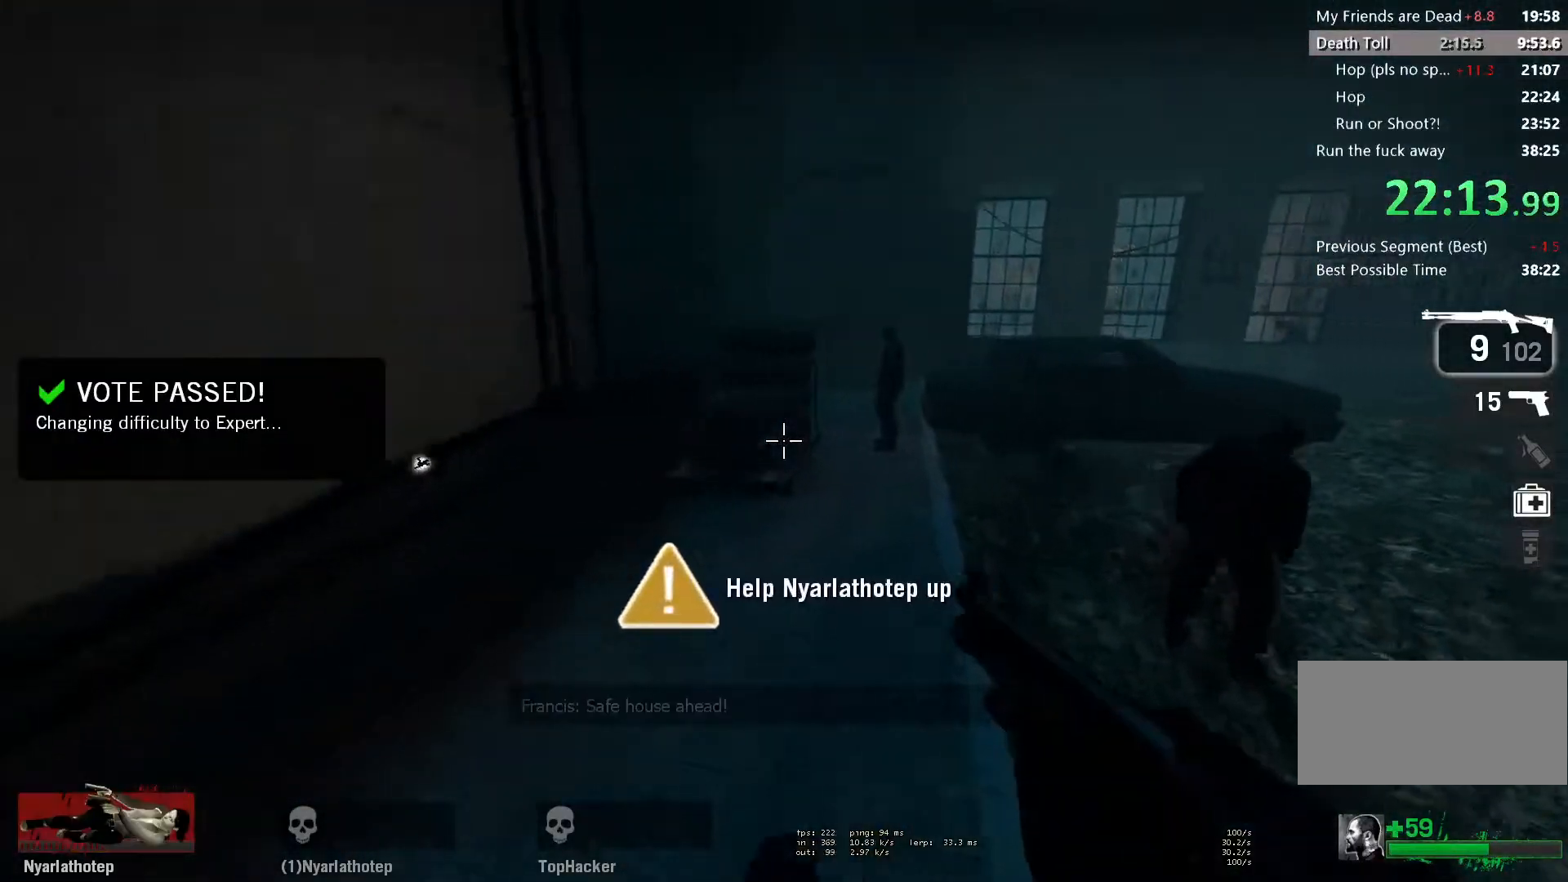
{"keys": ["a"], "mouse": [], "events": [[150, "mouse_left", "down"], [183, "space", "down"], [217, "d", "up"], [233, "a", "down"], [267, "mouse_left", "up"], [350, "space", "up"]]}
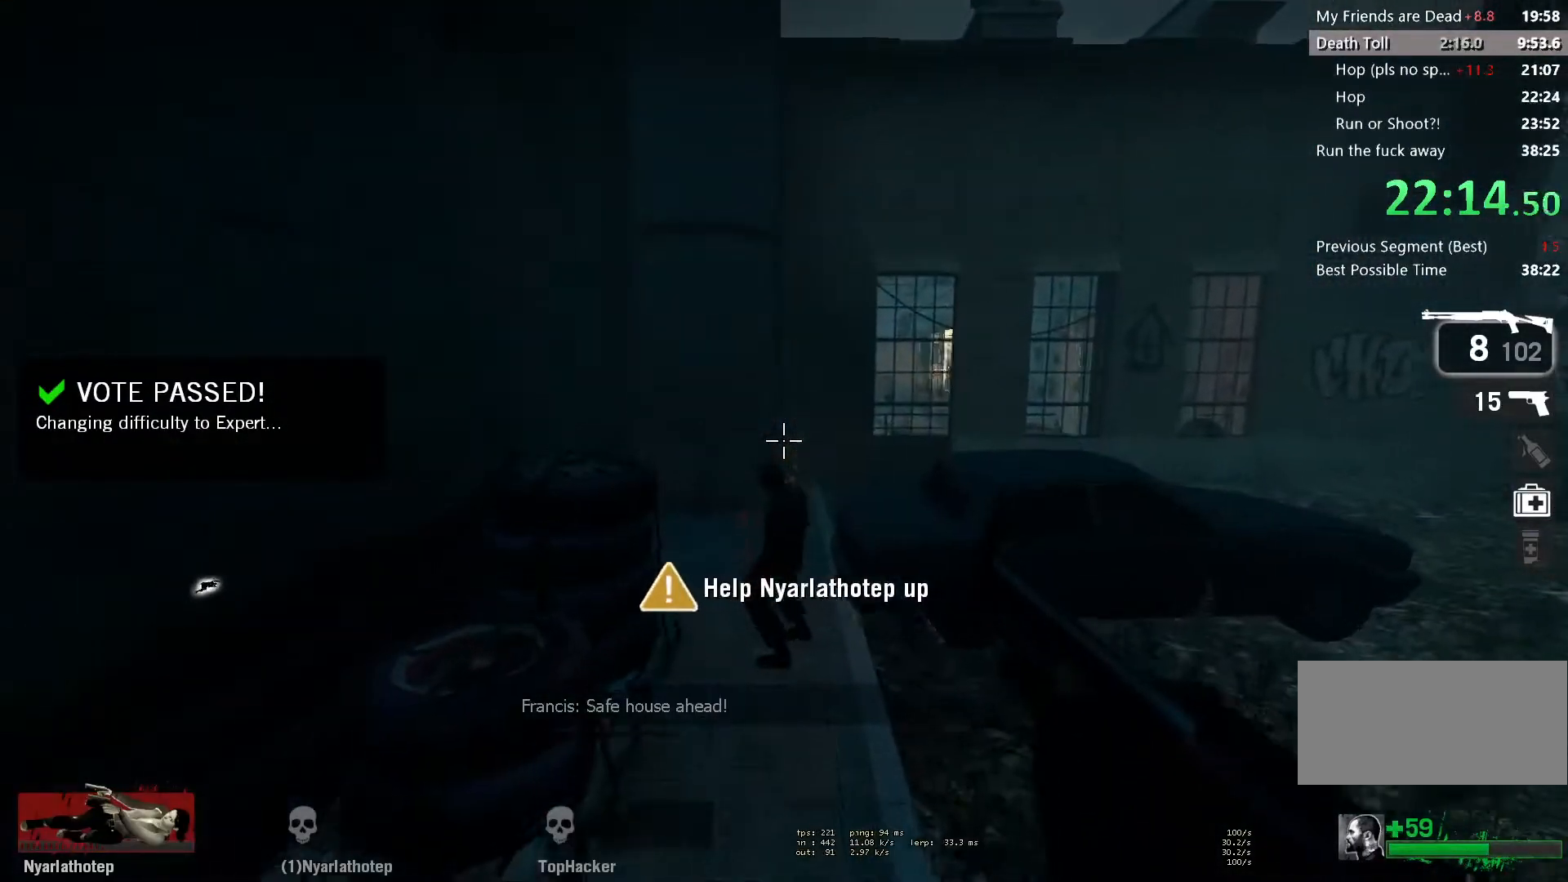
{"keys": ["w"], "mouse": [], "events": [[67, "a", "up"], [83, "d", "down"], [283, "d", "up"], [300, "a", "down"], [317, "mouse_left", "down"], [400, "a", "up"], [417, "w", "down"], [450, "mouse_left", "up"]]}
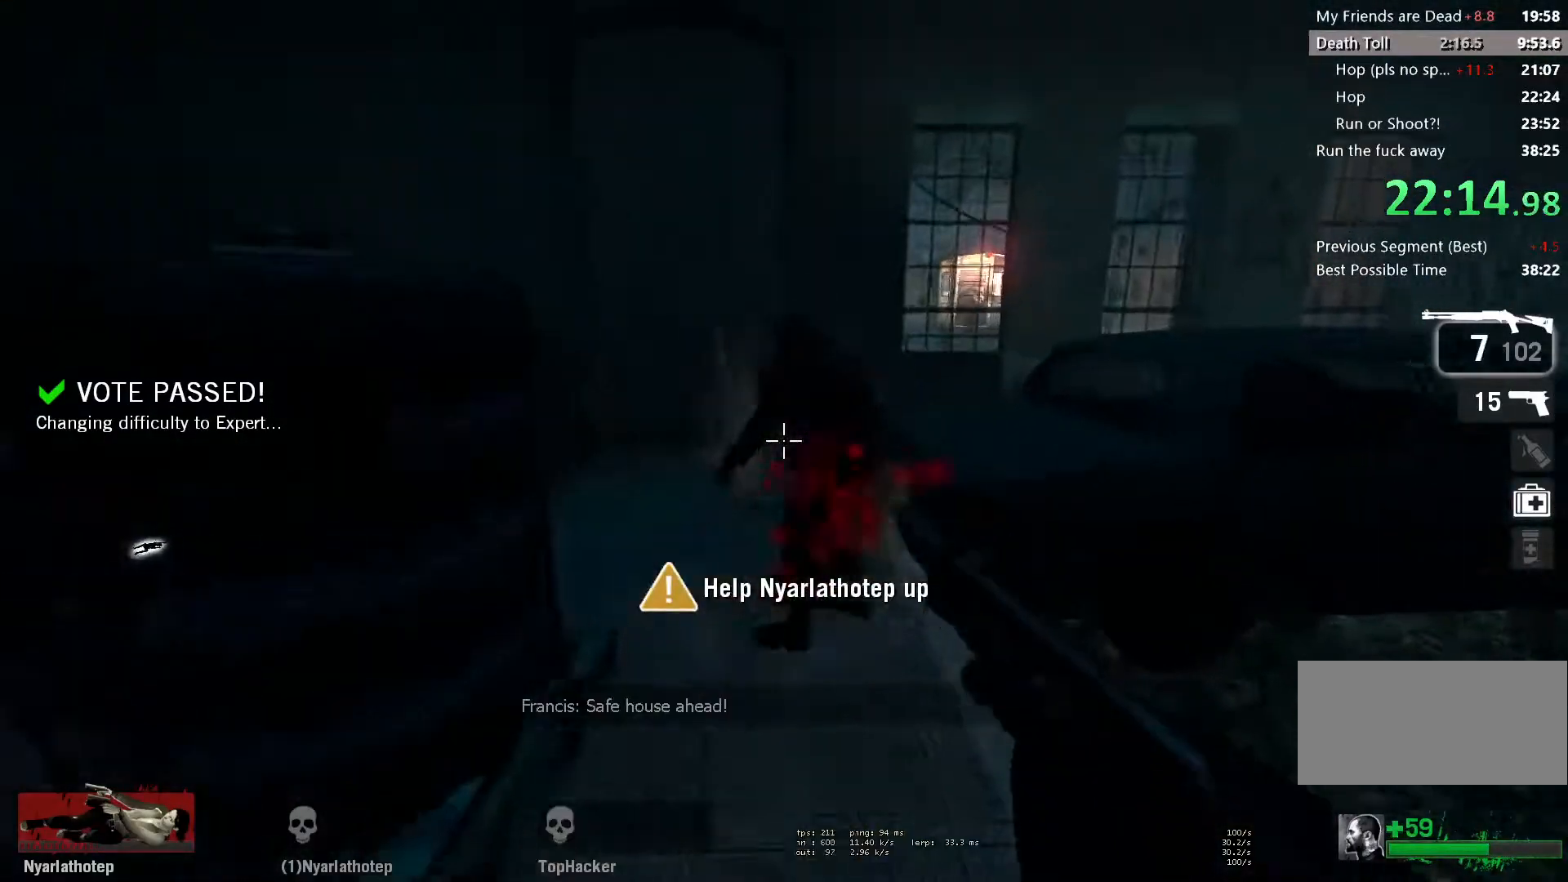
{"keys": ["a", "s"], "mouse": ["left"], "events": [[117, "a", "down"], [150, "w", "up"], [200, "mouse_left", "down"], [217, "s", "down"], [267, "a", "up"], [333, "mouse_left", "up"], [450, "mouse_left", "down"], [467, "a", "down"]]}
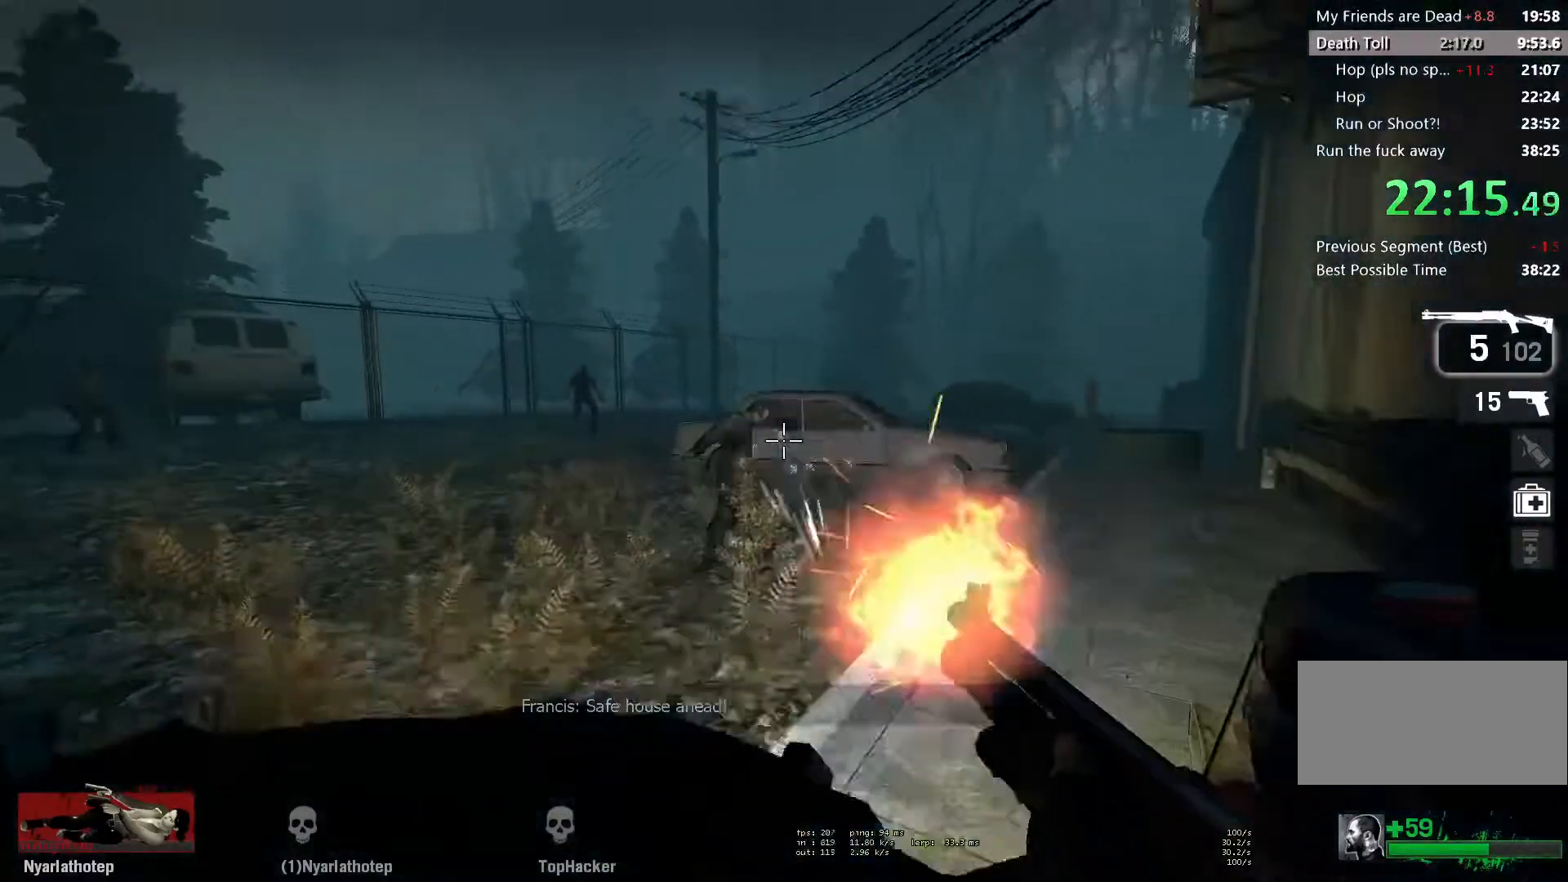
{"keys": ["d", "w"], "mouse": ["left"], "events": [[50, "s", "up"], [67, "r", "down"], [83, "mouse_left", "up"], [167, "w", "down"], [183, "r", "up"], [200, "a", "up"], [383, "d", "down"], [500, "mouse_left", "down"]]}
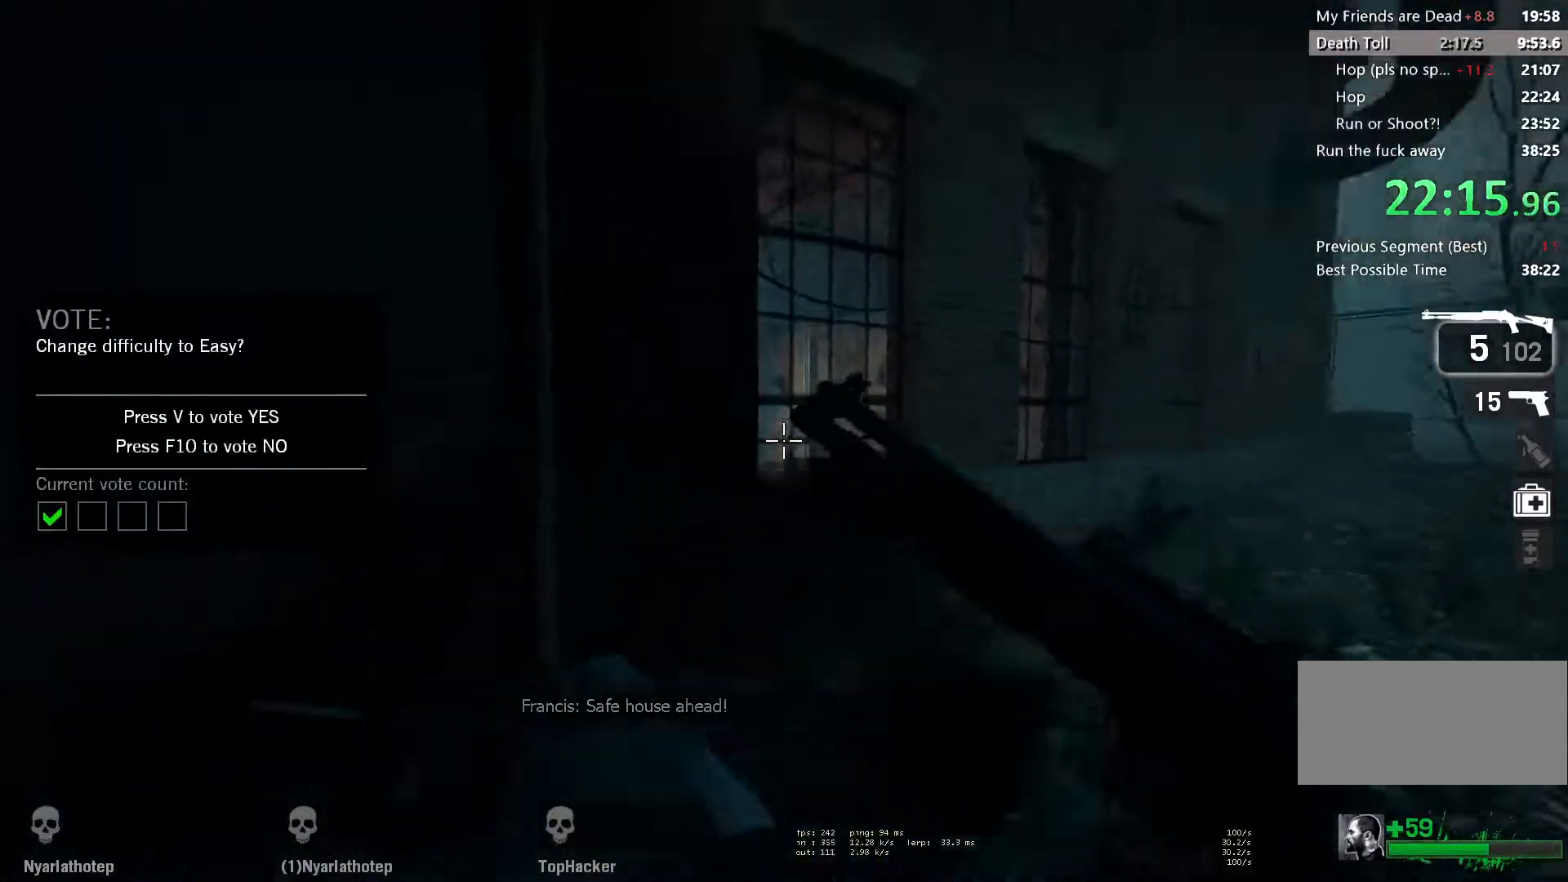
{"keys": ["w"], "mouse": [], "events": [[117, "d", "up"], [117, "mouse_left", "up"], [217, "r", "down"], [300, "r", "up"]]}
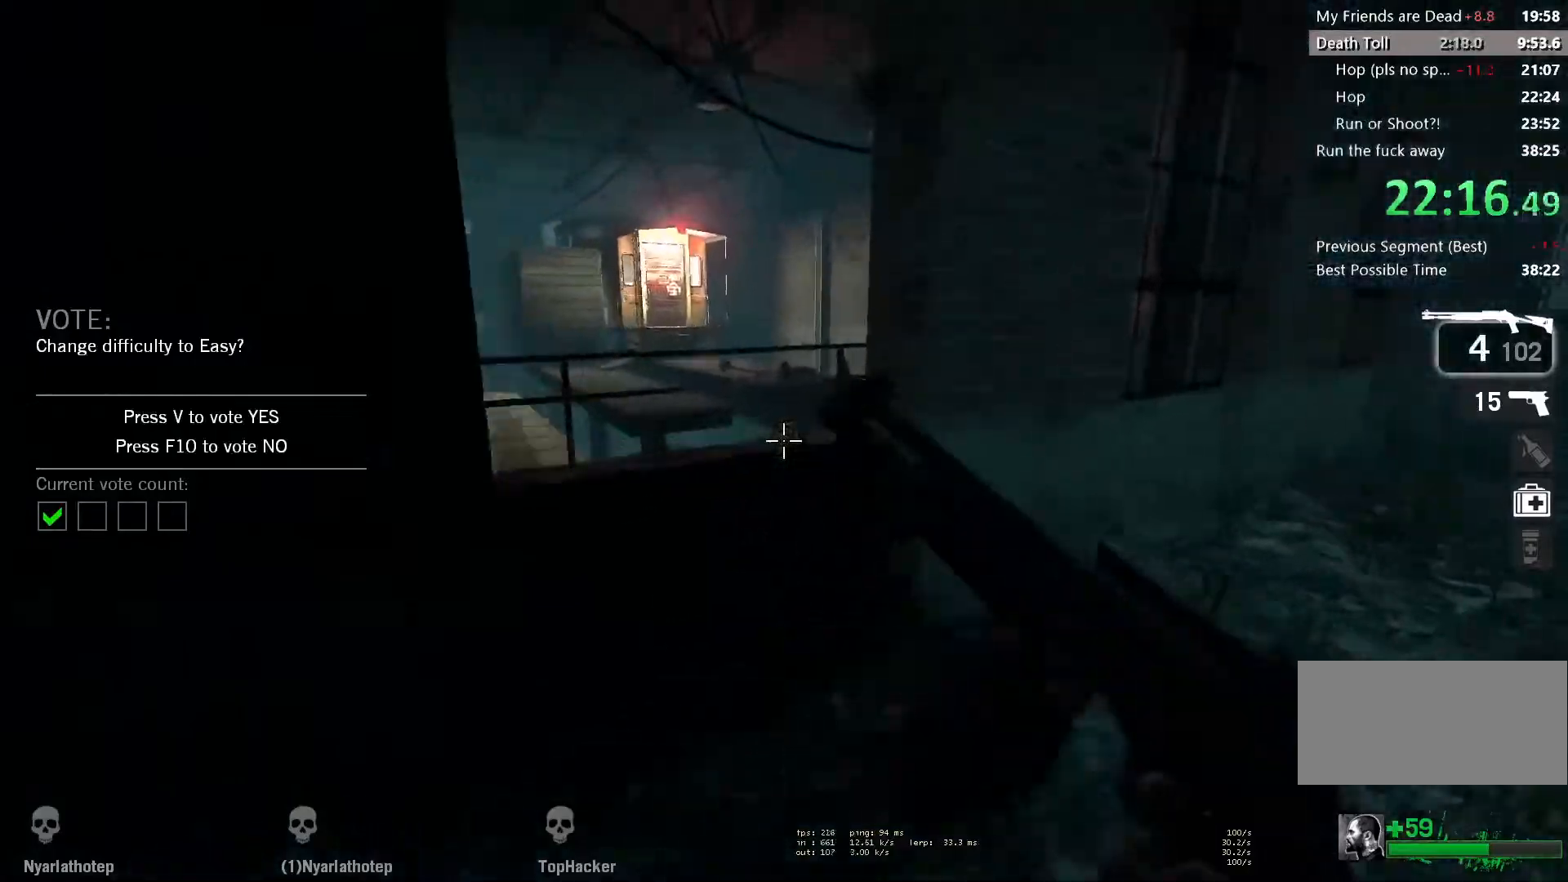
{"keys": [], "mouse": [], "events": [[83, "a", "down"], [83, "space", "down"], [100, "w", "up"], [233, "space", "up"], [317, "a", "up"]]}
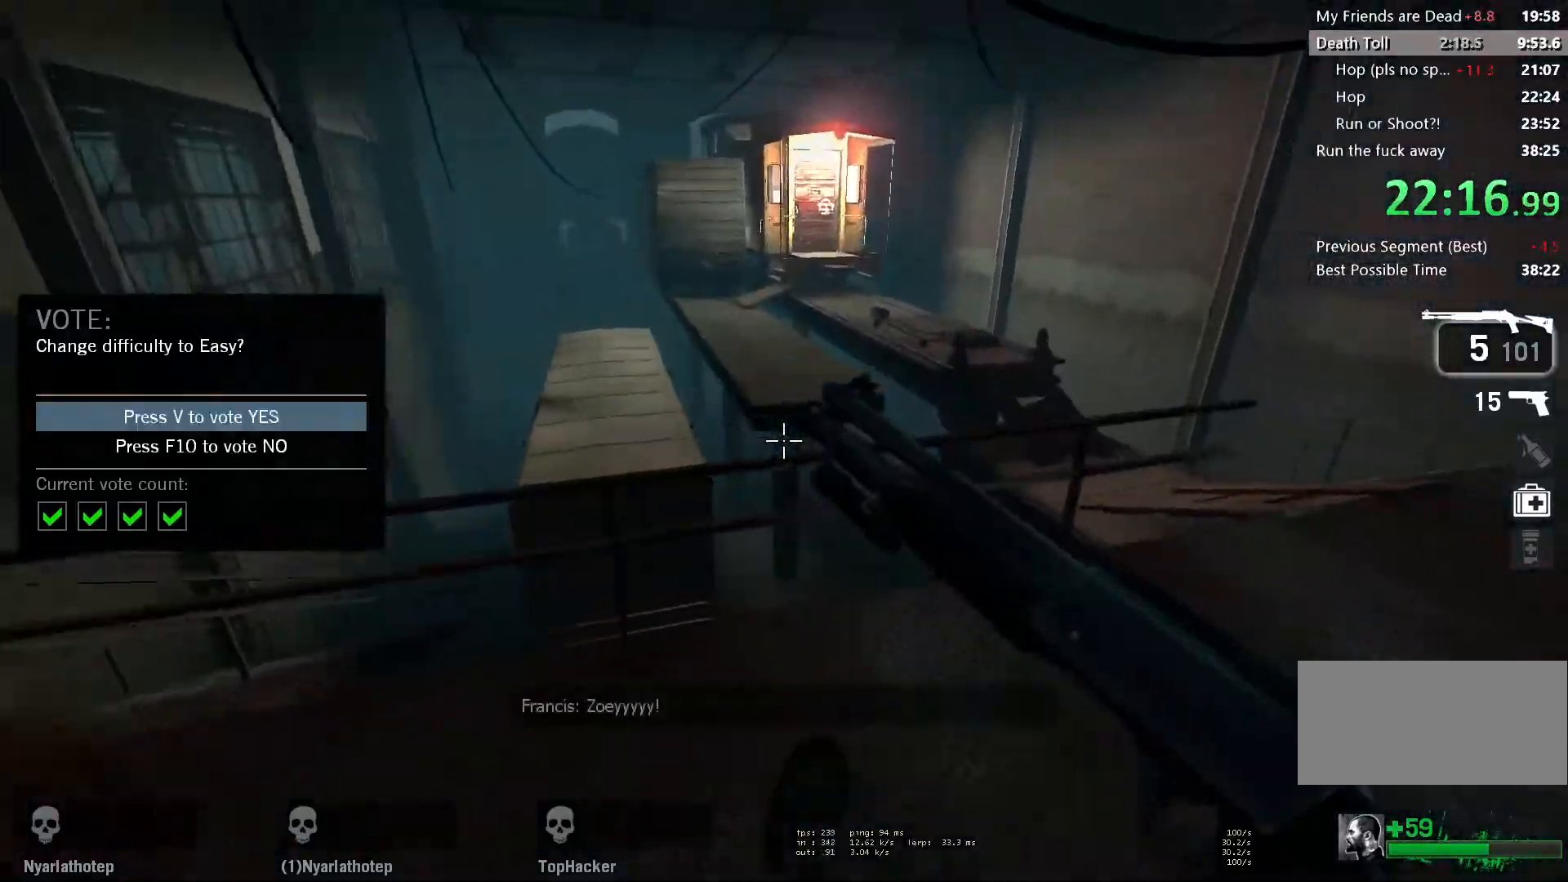
{"keys": ["w"], "mouse": [], "events": [[33, "d", "down"], [233, "w", "down"], [300, "d", "up"]]}
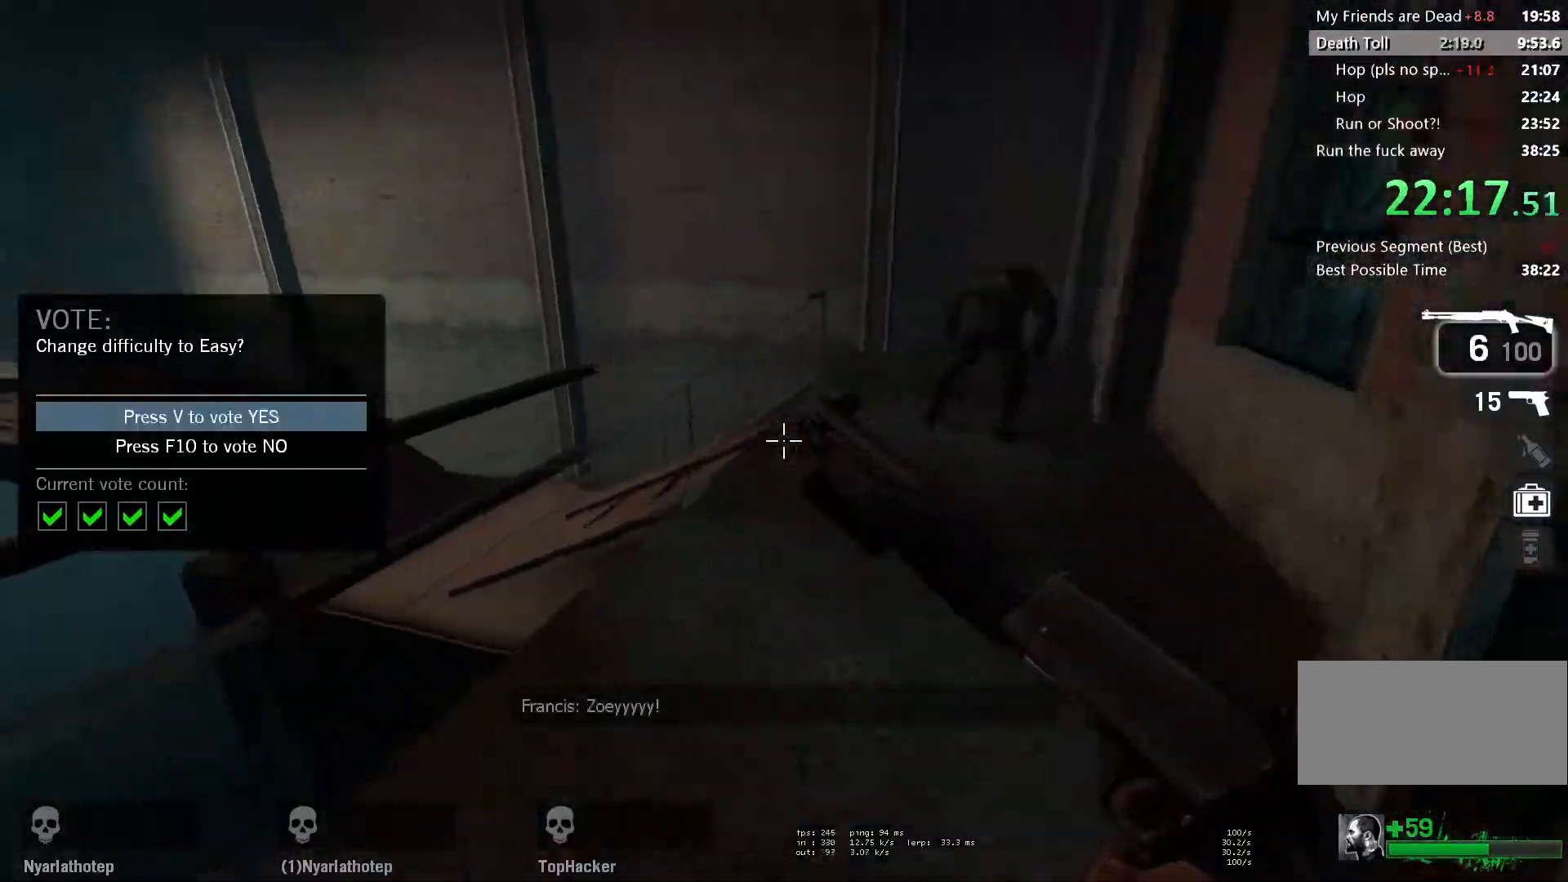
{"keys": ["a"], "mouse": [], "events": [[267, "space", "down"], [283, "a", "down"], [300, "w", "up"], [450, "space", "up"]]}
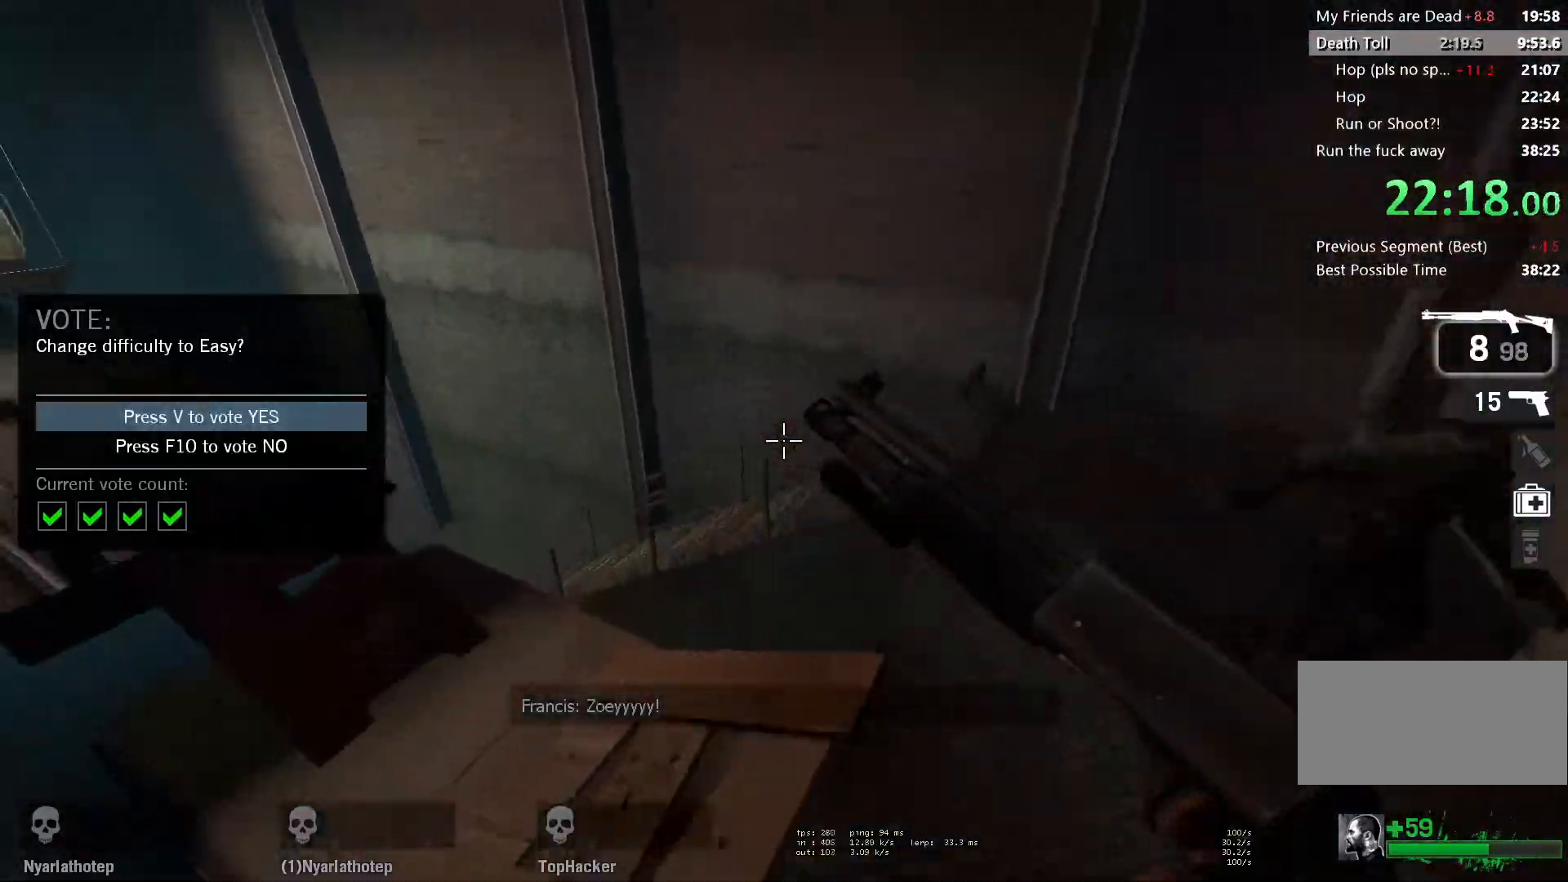
{"keys": ["d", "space"], "mouse": [], "events": [[467, "a", "up"], [467, "d", "down"], [483, "space", "down"]]}
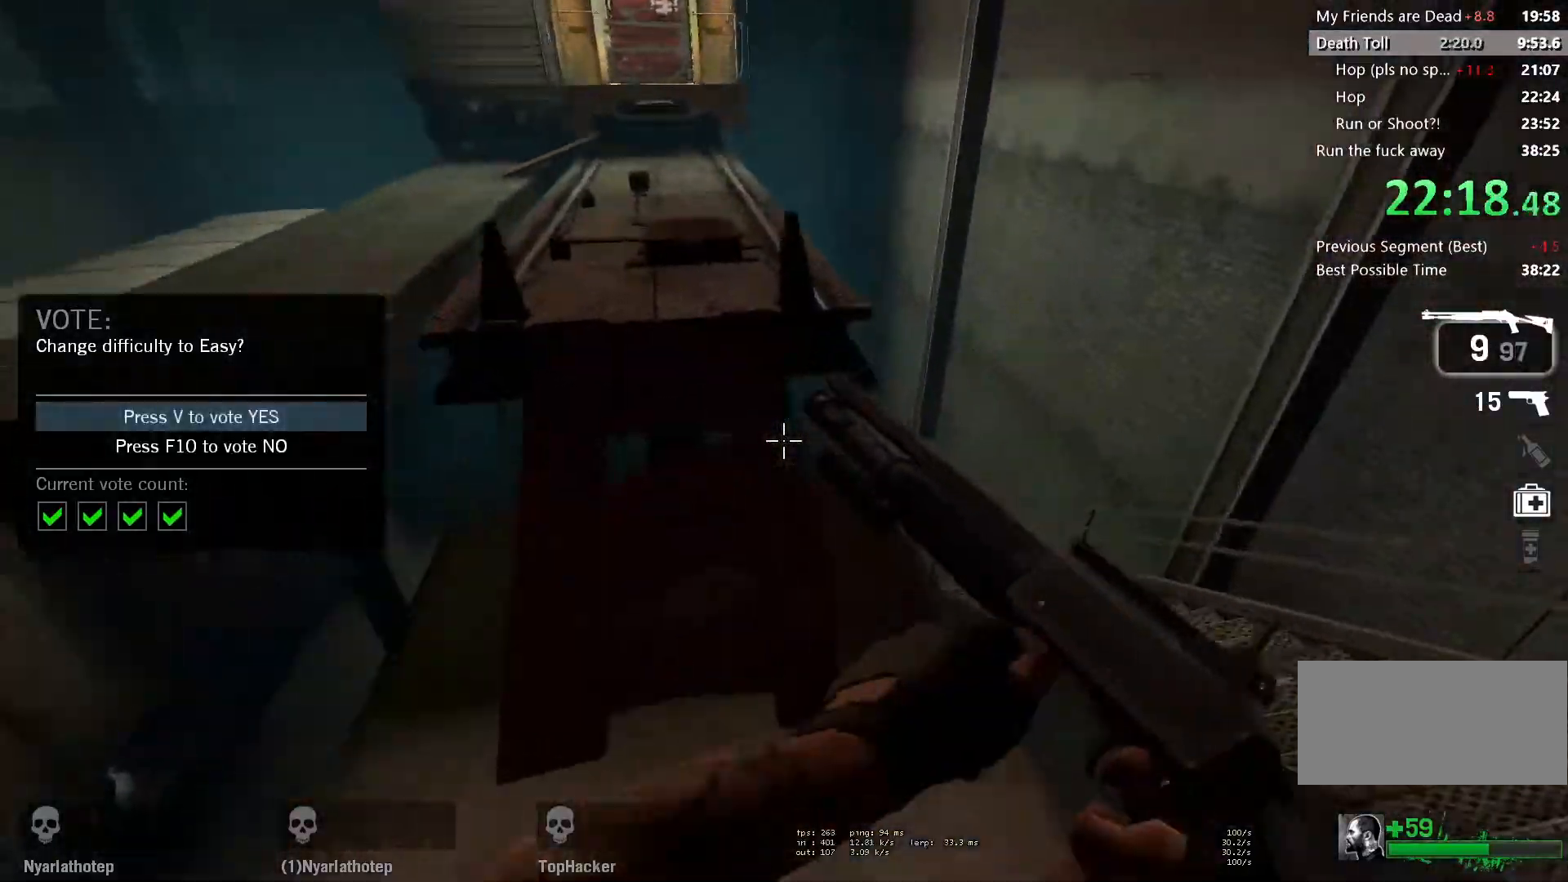
{"keys": ["d", "w"], "mouse": [], "events": [[50, "a", "down"], [50, "d", "up"], [133, "space", "up"], [250, "w", "down"], [283, "a", "up"], [500, "d", "down"]]}
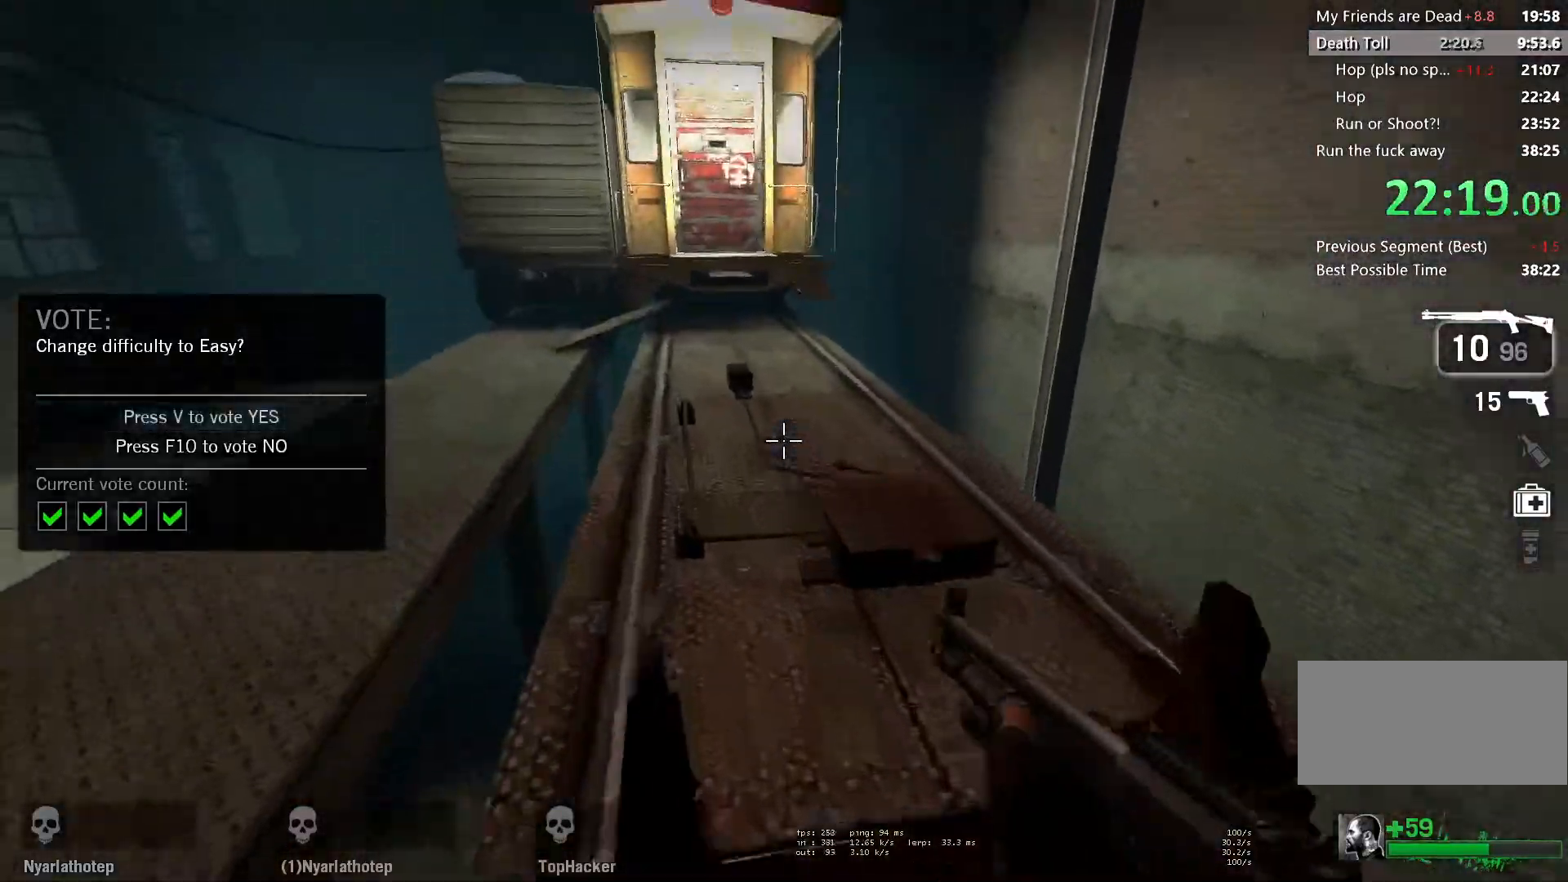
{"keys": ["w"], "mouse": [], "events": [[67, "d", "up"]]}
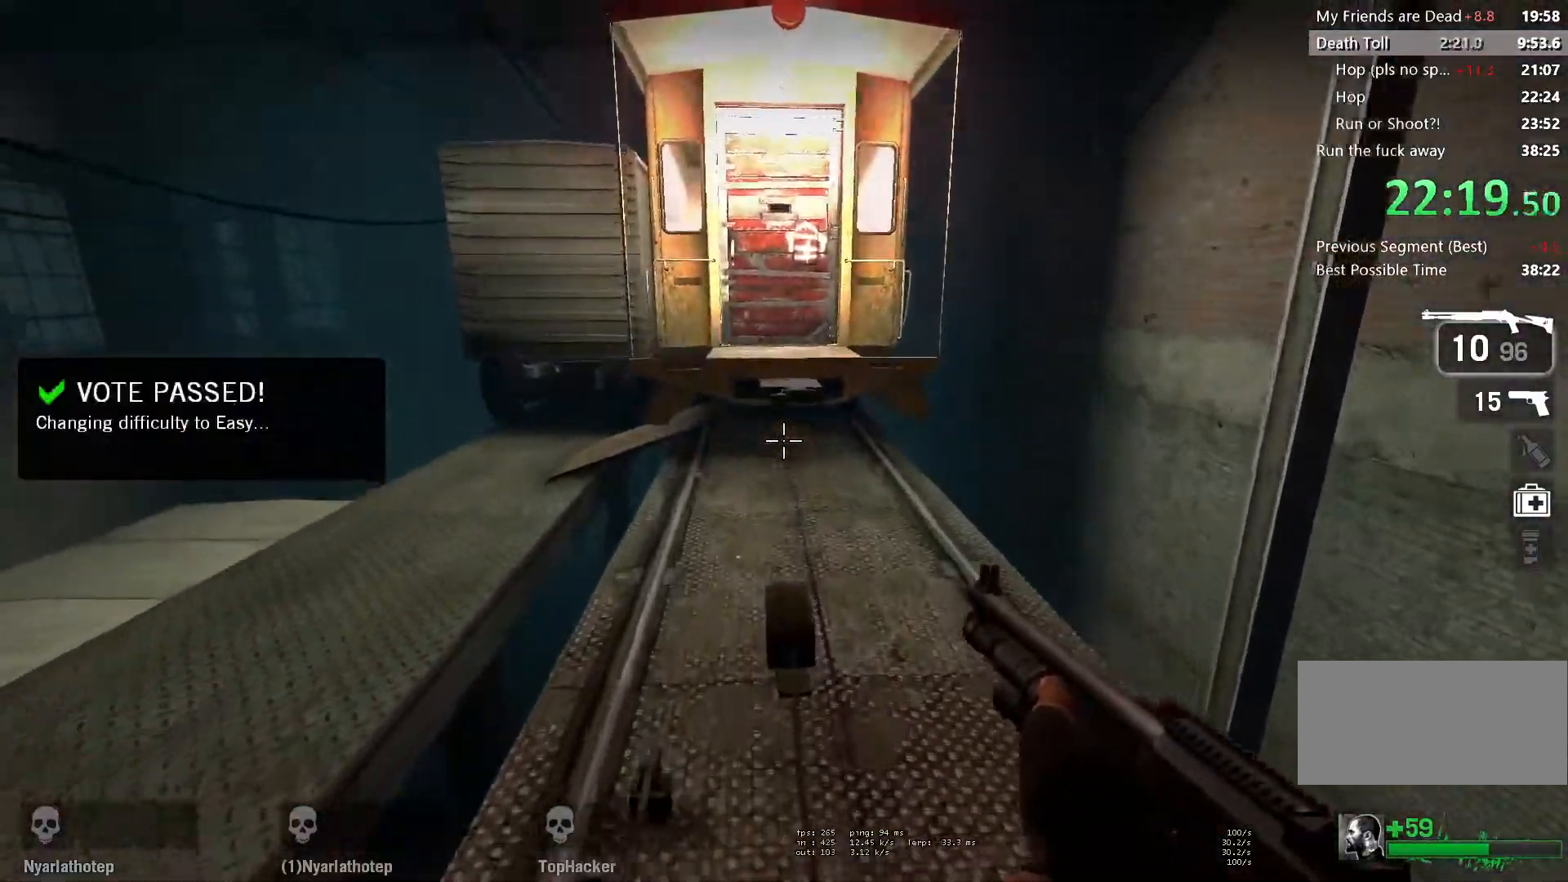
{"keys": ["w"], "mouse": [], "events": []}
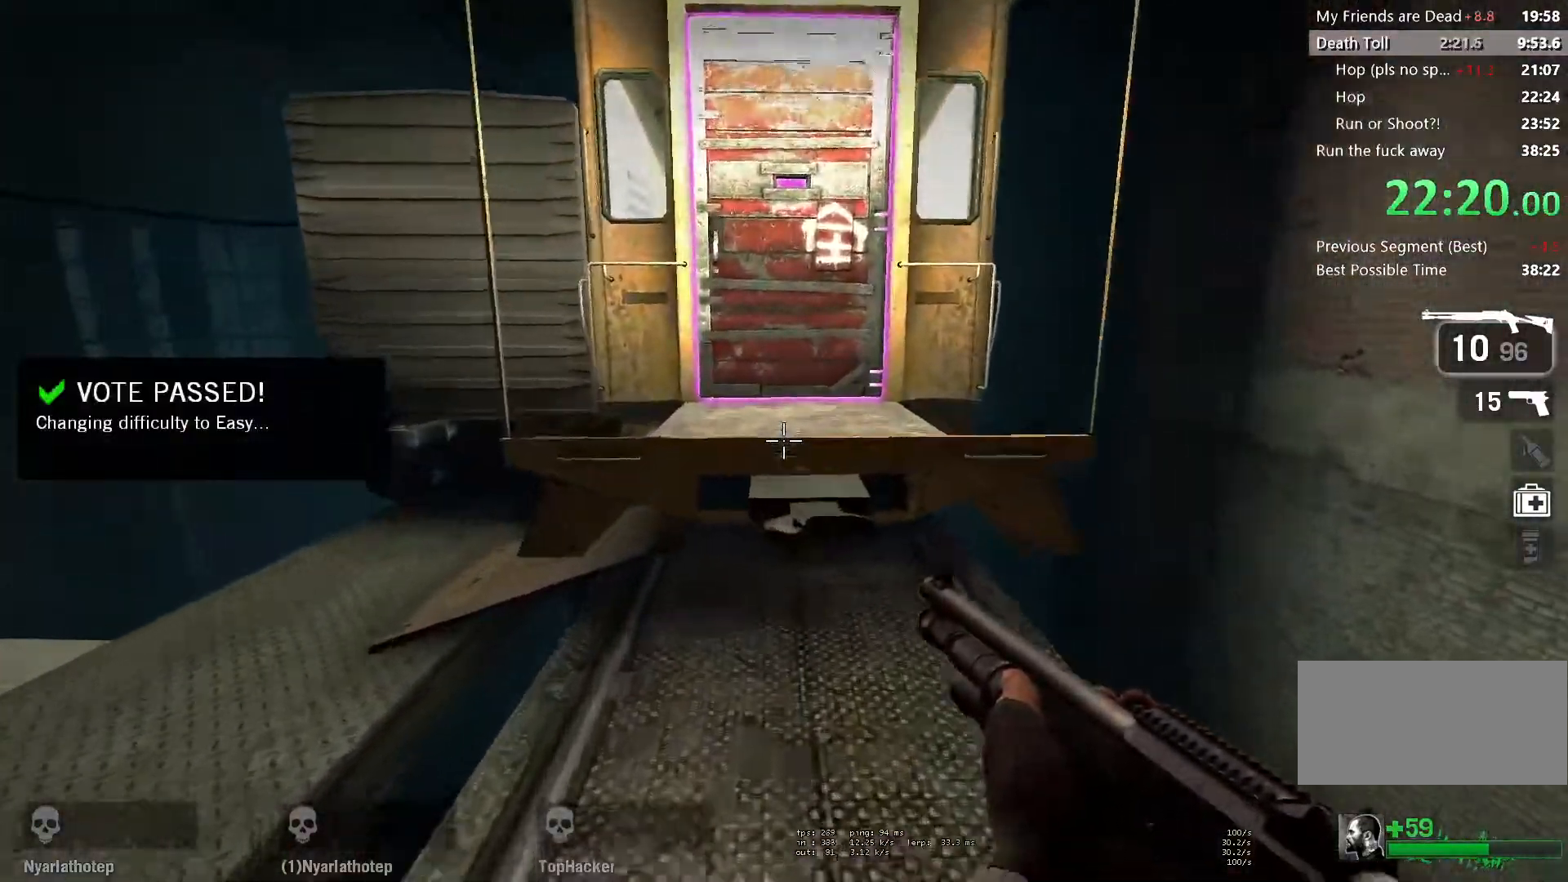
{"keys": ["w"], "mouse": [], "events": [[50, "space", "down"], [117, "ctrl", "down"], [250, "space", "up"], [300, "ctrl", "up"], [367, "e", "down"], [483, "e", "up"]]}
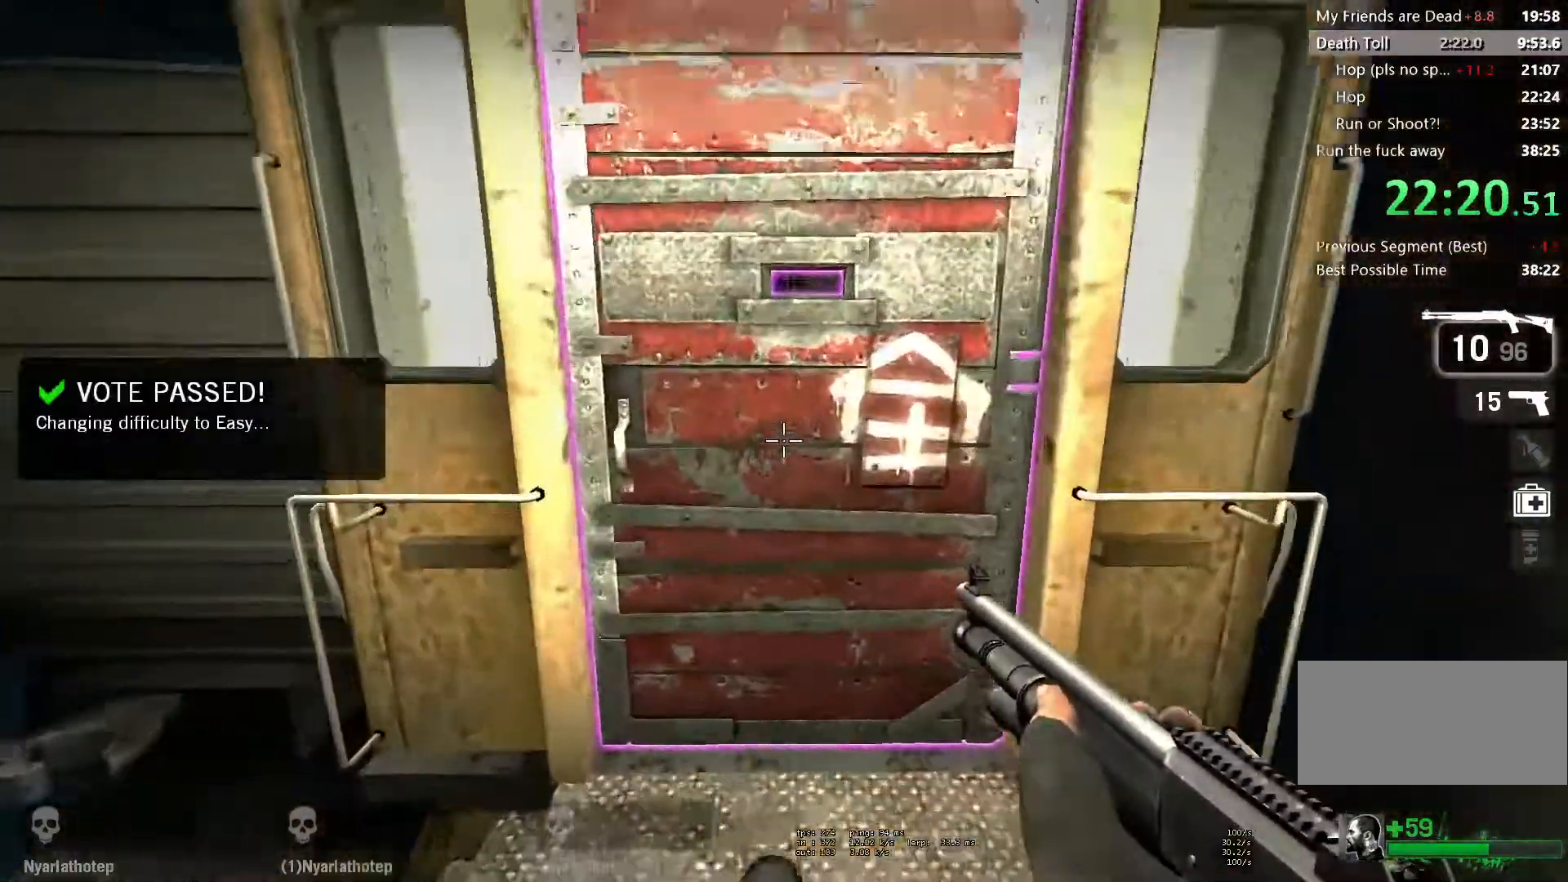
{"keys": ["a", "e"], "mouse": [], "events": [[317, "a", "down"], [483, "e", "down"], [500, "w", "up"]]}
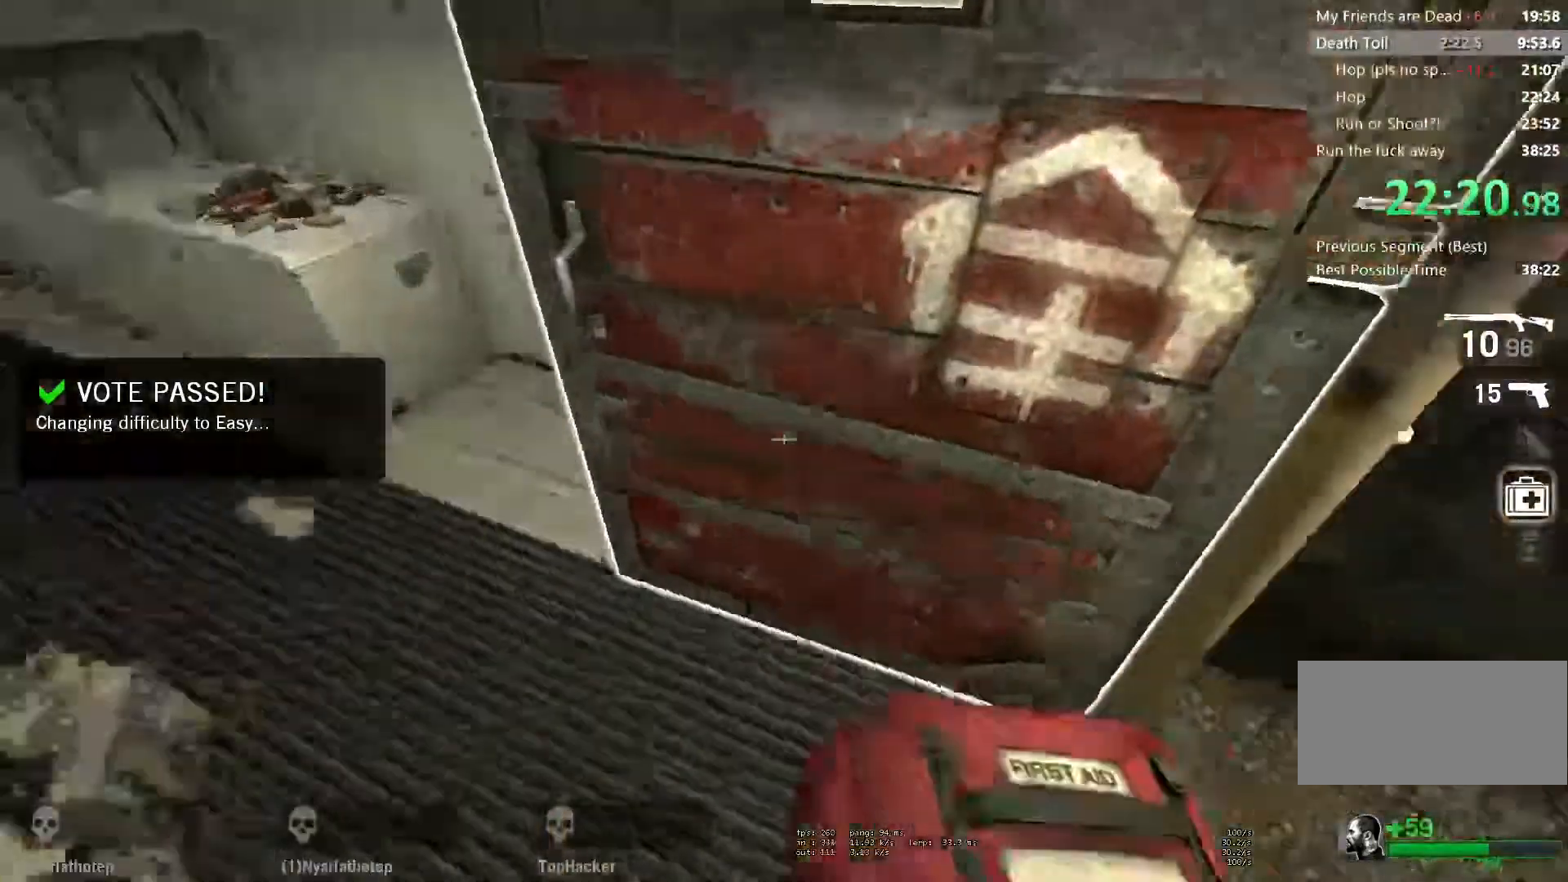
{"keys": ["w"], "mouse": ["left"], "events": [[100, "w", "down"], [233, "a", "up"], [267, "e", "up"], [367, "d", "down"], [450, "mouse_left", "down"], [467, "d", "up"]]}
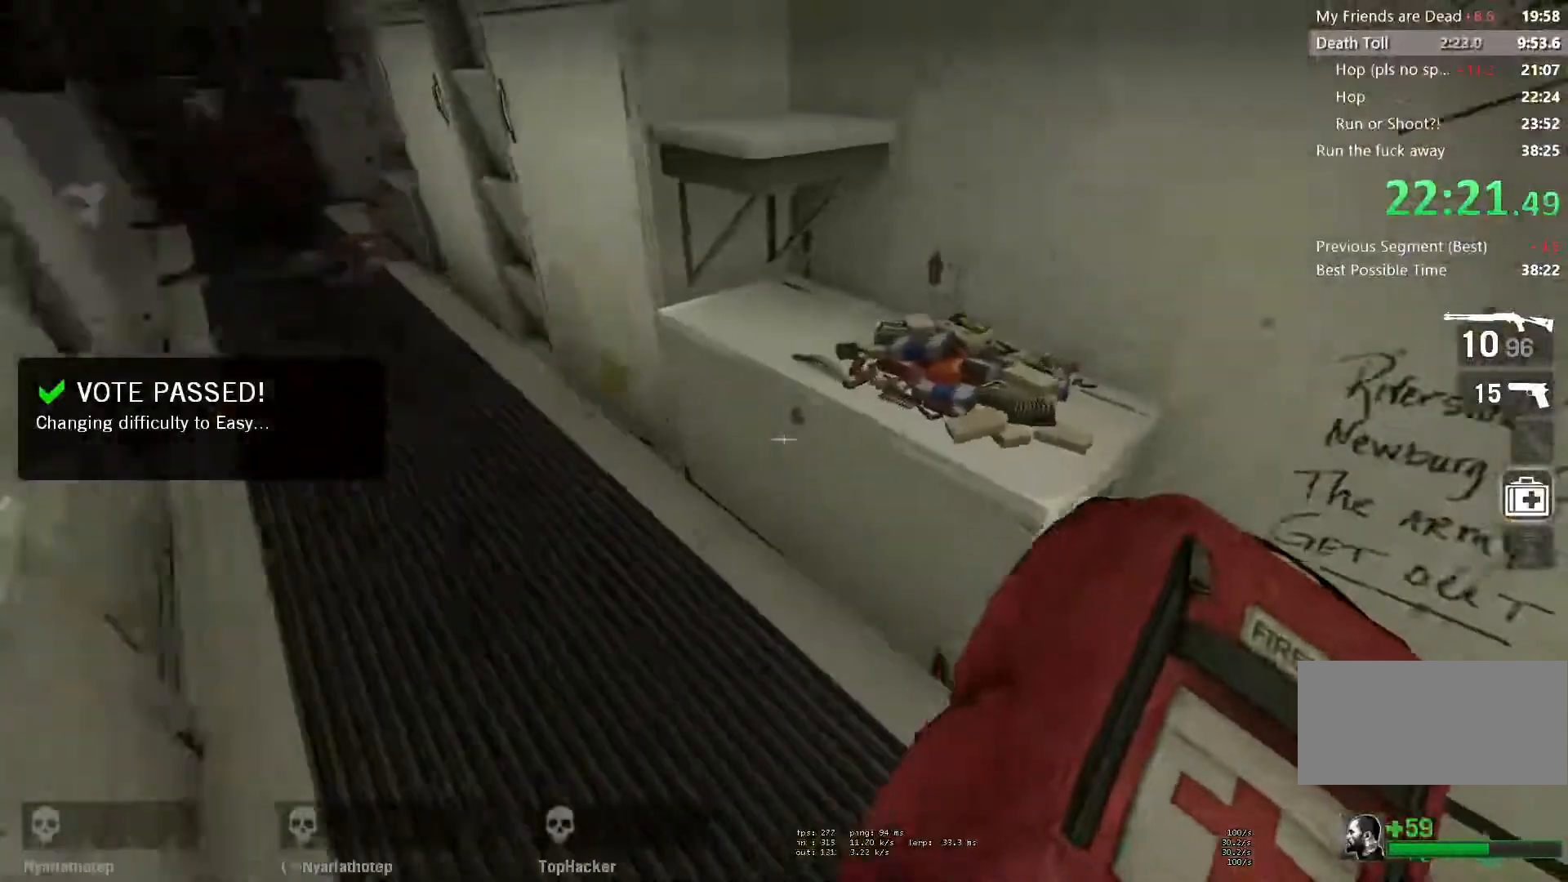
{"keys": ["w"], "mouse": ["left"], "events": [[150, "a", "down"], [317, "a", "up"]]}
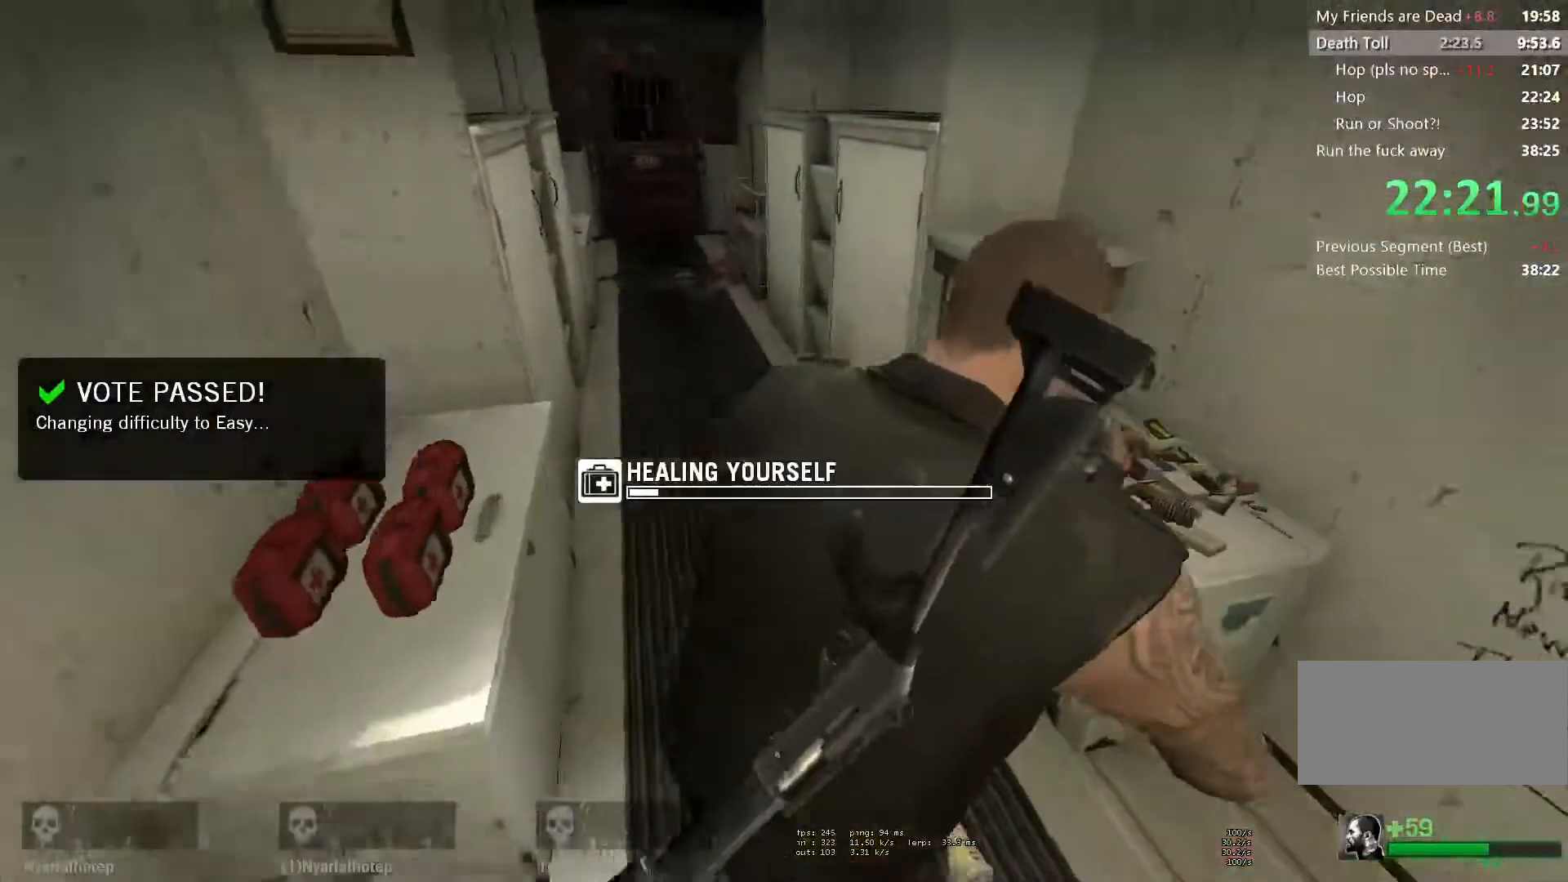
{"keys": ["w"], "mouse": ["left"], "events": []}
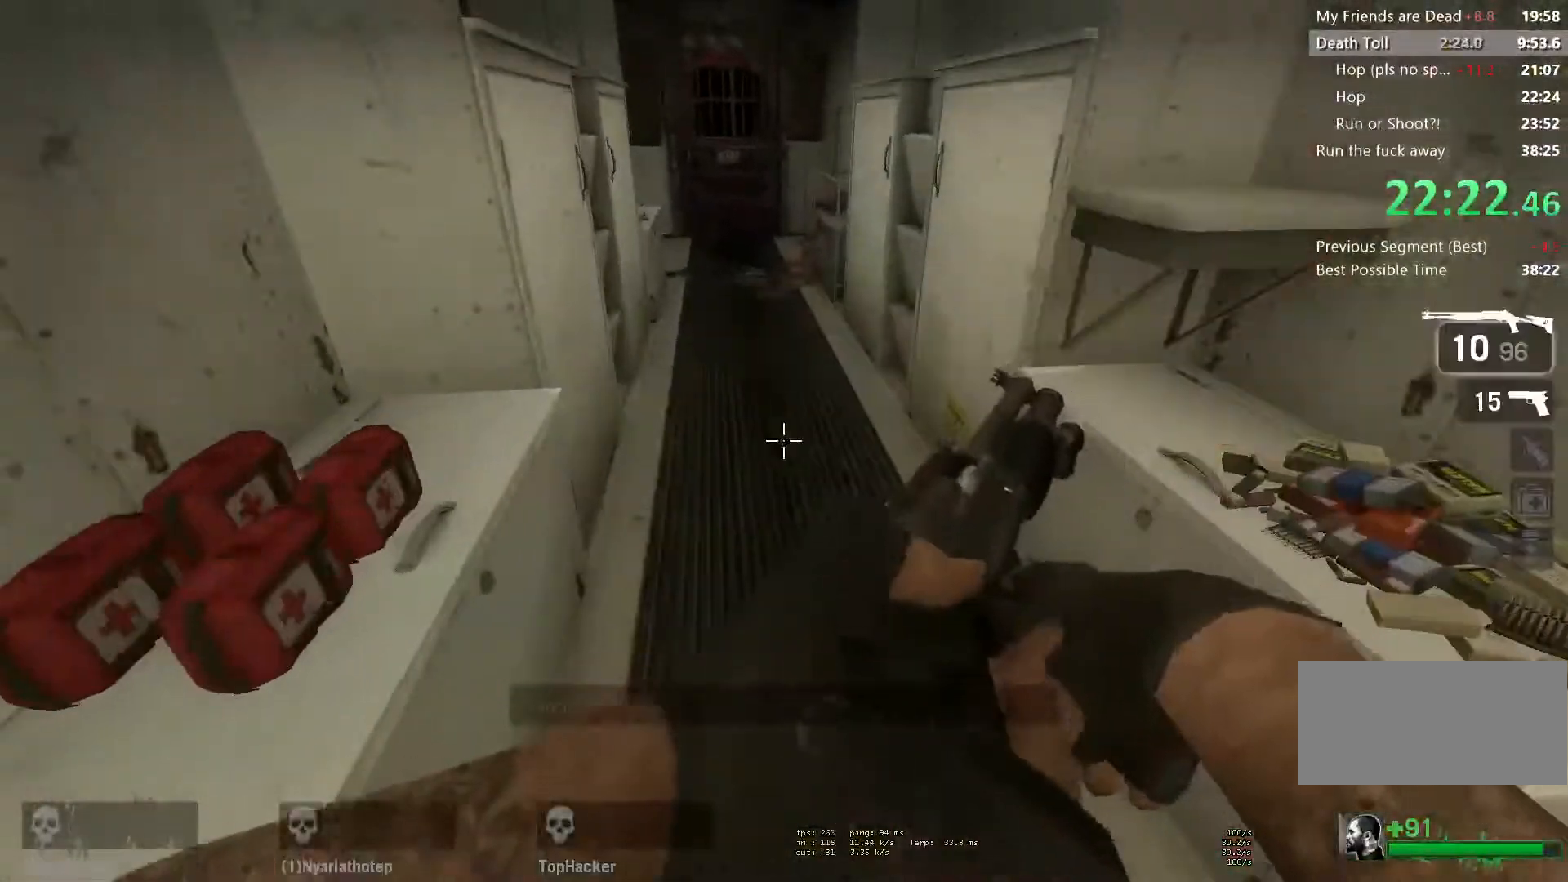
{"keys": [], "mouse": [], "events": [[117, "w", "up"], [133, "mouse_left", "up"]]}